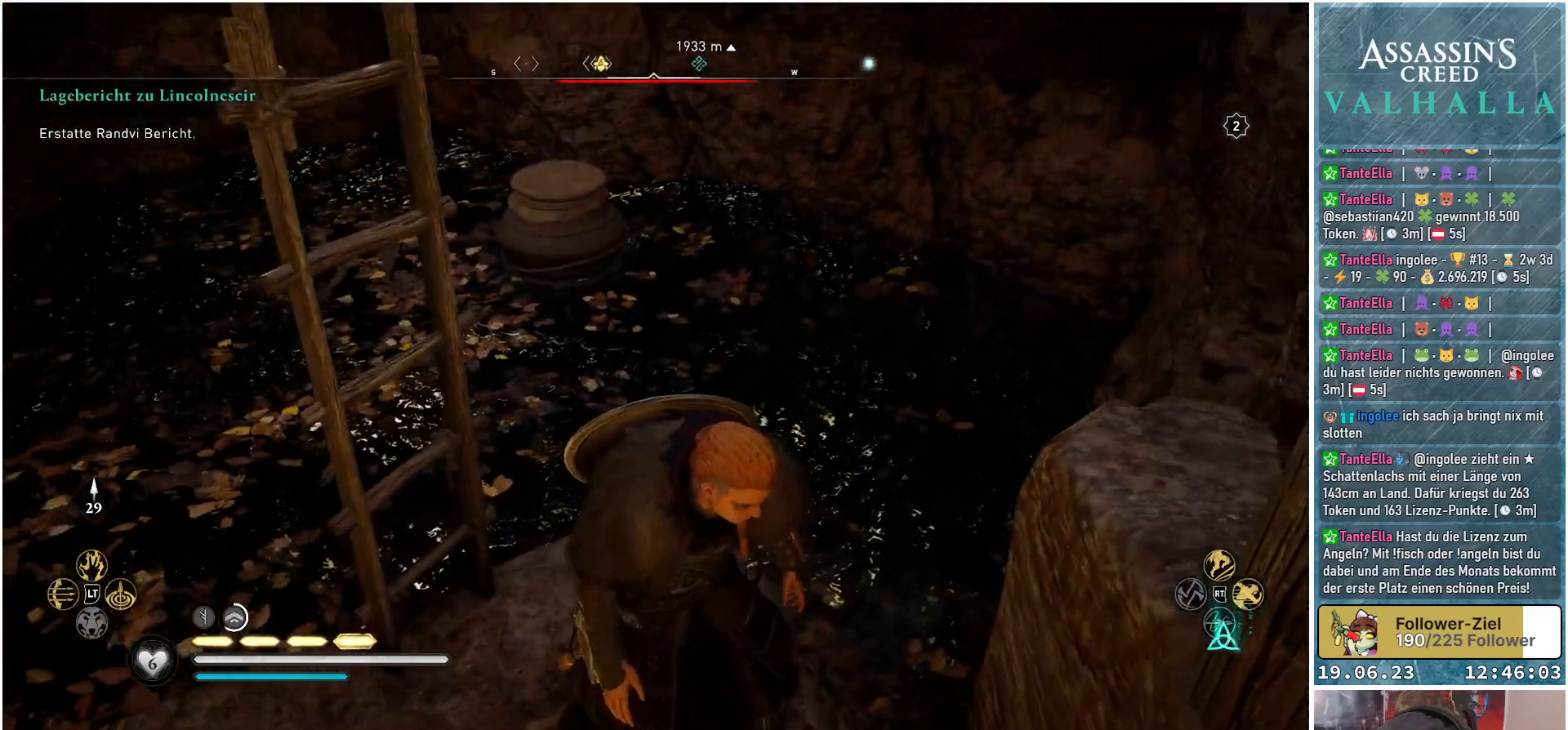
Gameplay with a controller (Xbox layout); each line is a JSON object with the inputs held at the frame after it. "events" lists button and stick changes between this image and that frame as [ms after this image, input, new state], when the widget could be followed in between.
{"buttons": [], "left_stick": "up", "right_stick": "center", "events": [[283, "left_stick", "up"], [283, "right_stick", "up"], [500, "right_stick", "center"]]}
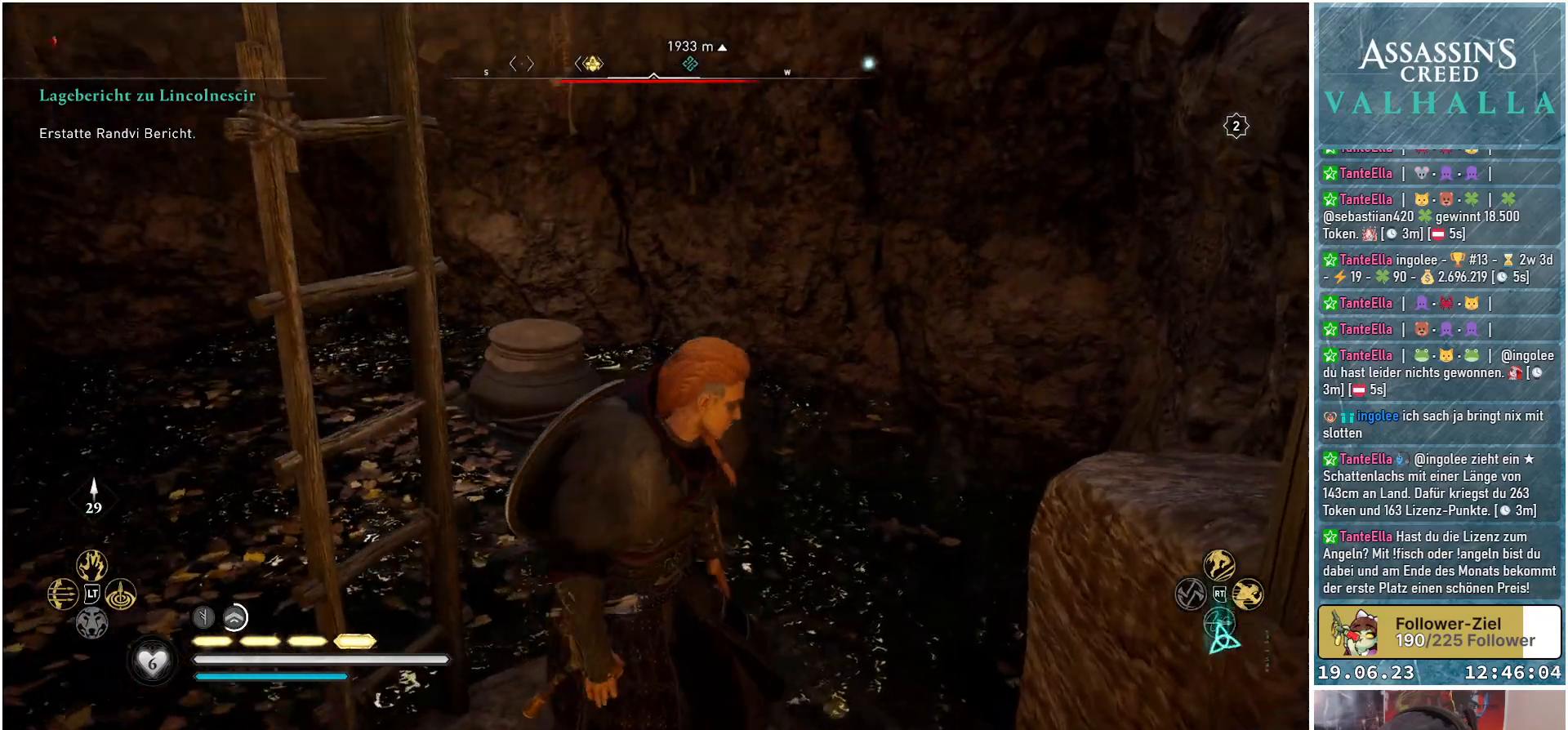
{"buttons": [], "left_stick": "up", "right_stick": "down-left", "events": [[200, "right_stick", "down-left"]]}
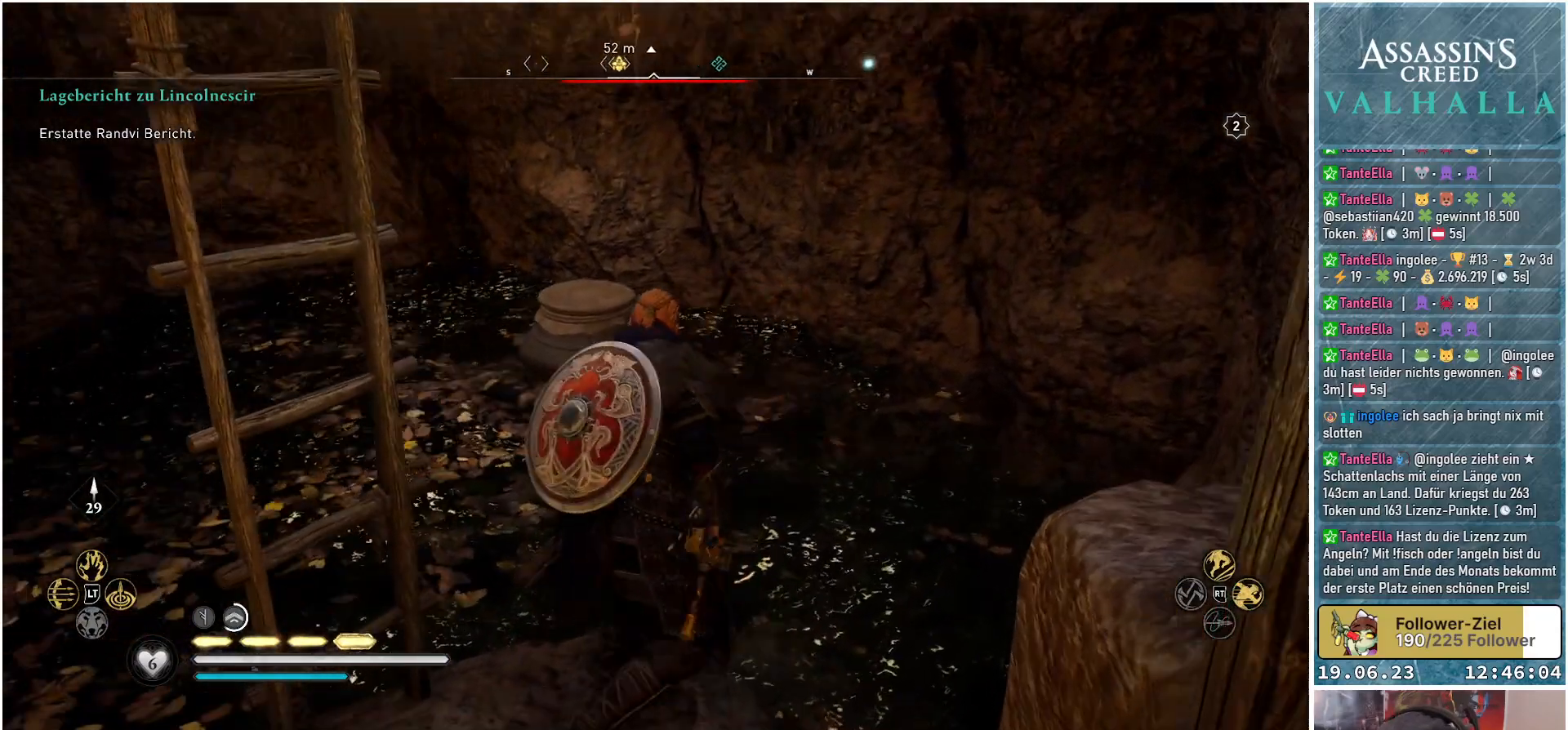
{"buttons": [], "left_stick": "up", "right_stick": "left", "events": [[433, "right_stick", "left"]]}
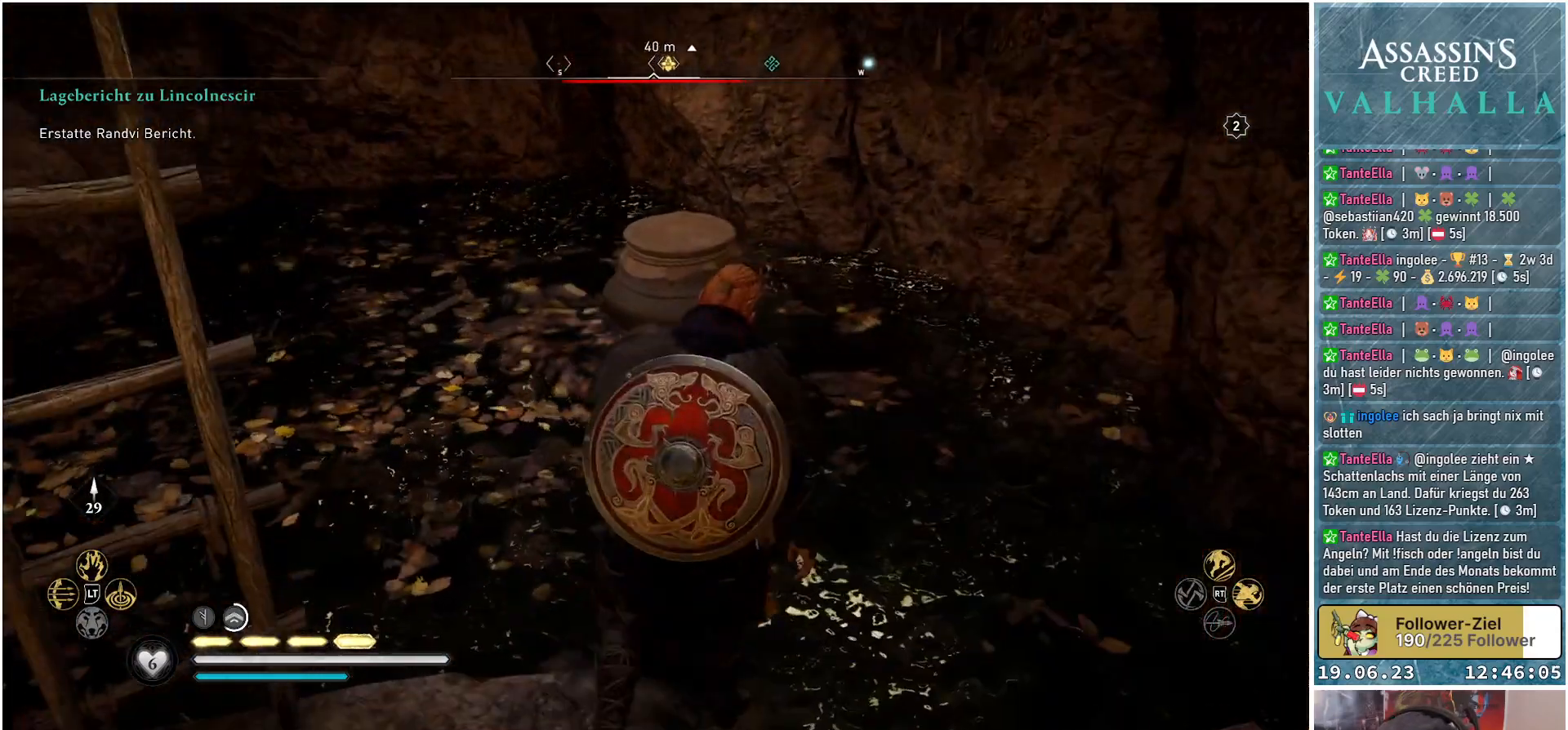
{"buttons": [], "left_stick": "up", "right_stick": "left", "events": []}
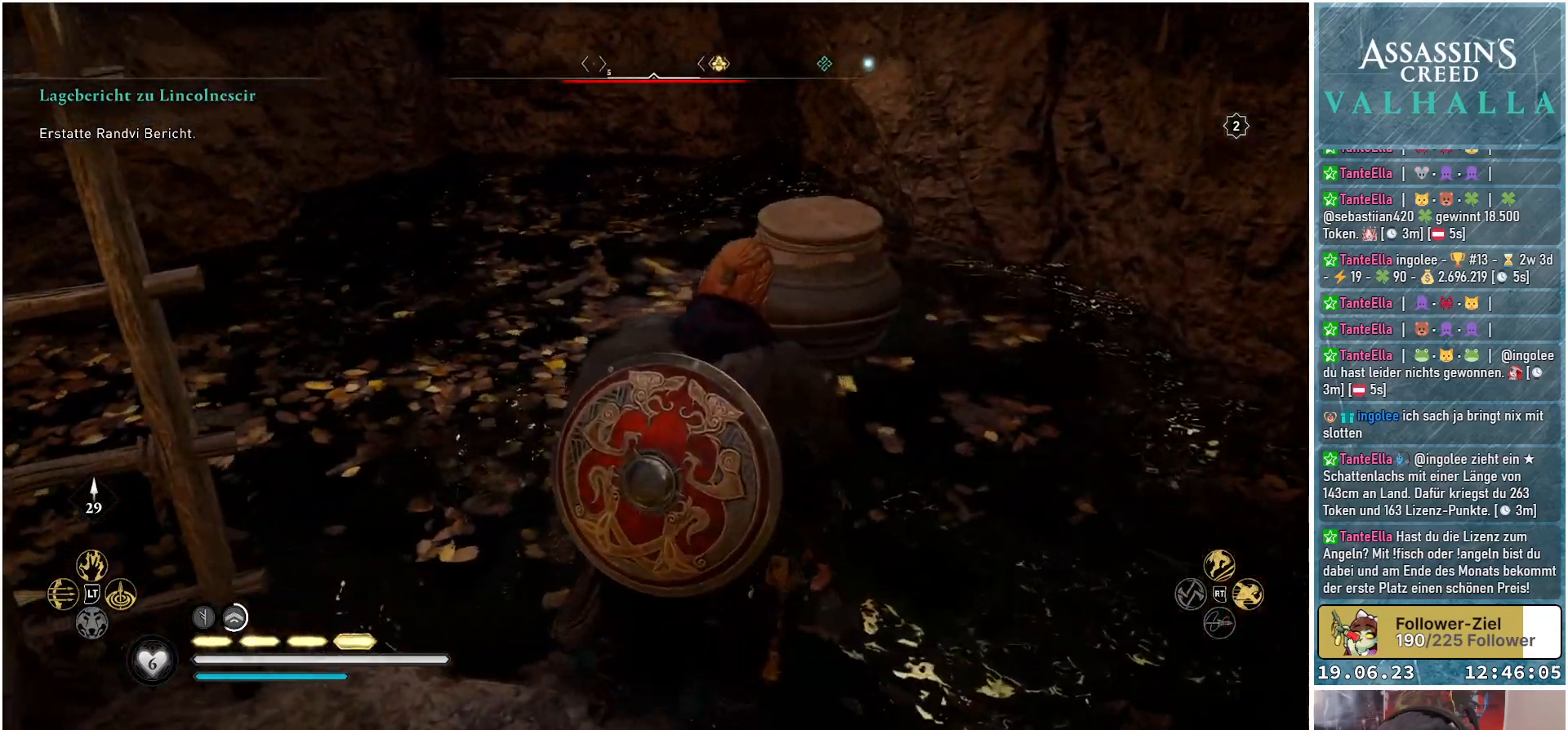
{"buttons": [], "left_stick": "up", "right_stick": "center", "events": [[217, "right_stick", "center"], [317, "R1", "down"], [500, "R1", "up"]]}
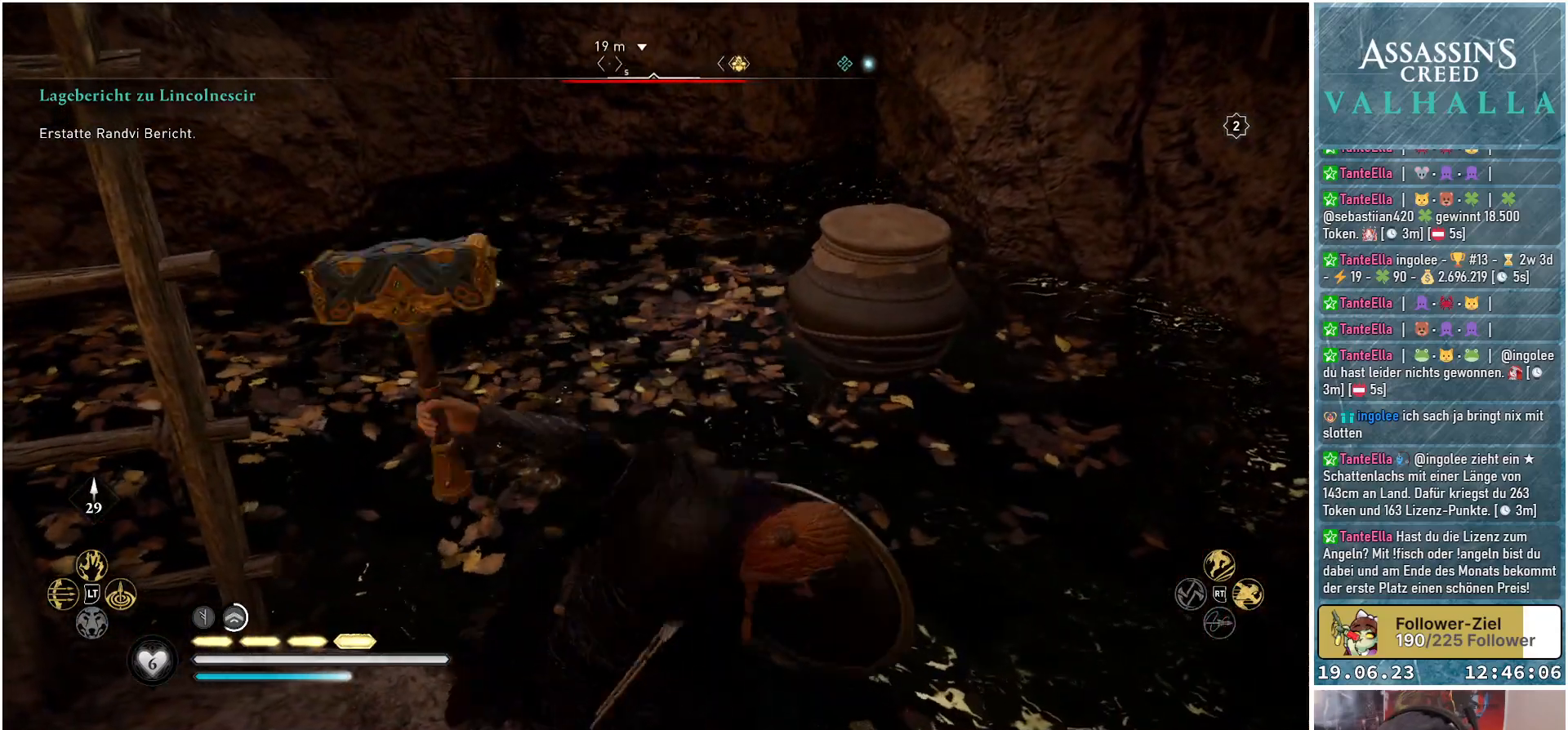
{"buttons": [], "left_stick": "center", "right_stick": "center", "events": [[400, "left_stick", "center"]]}
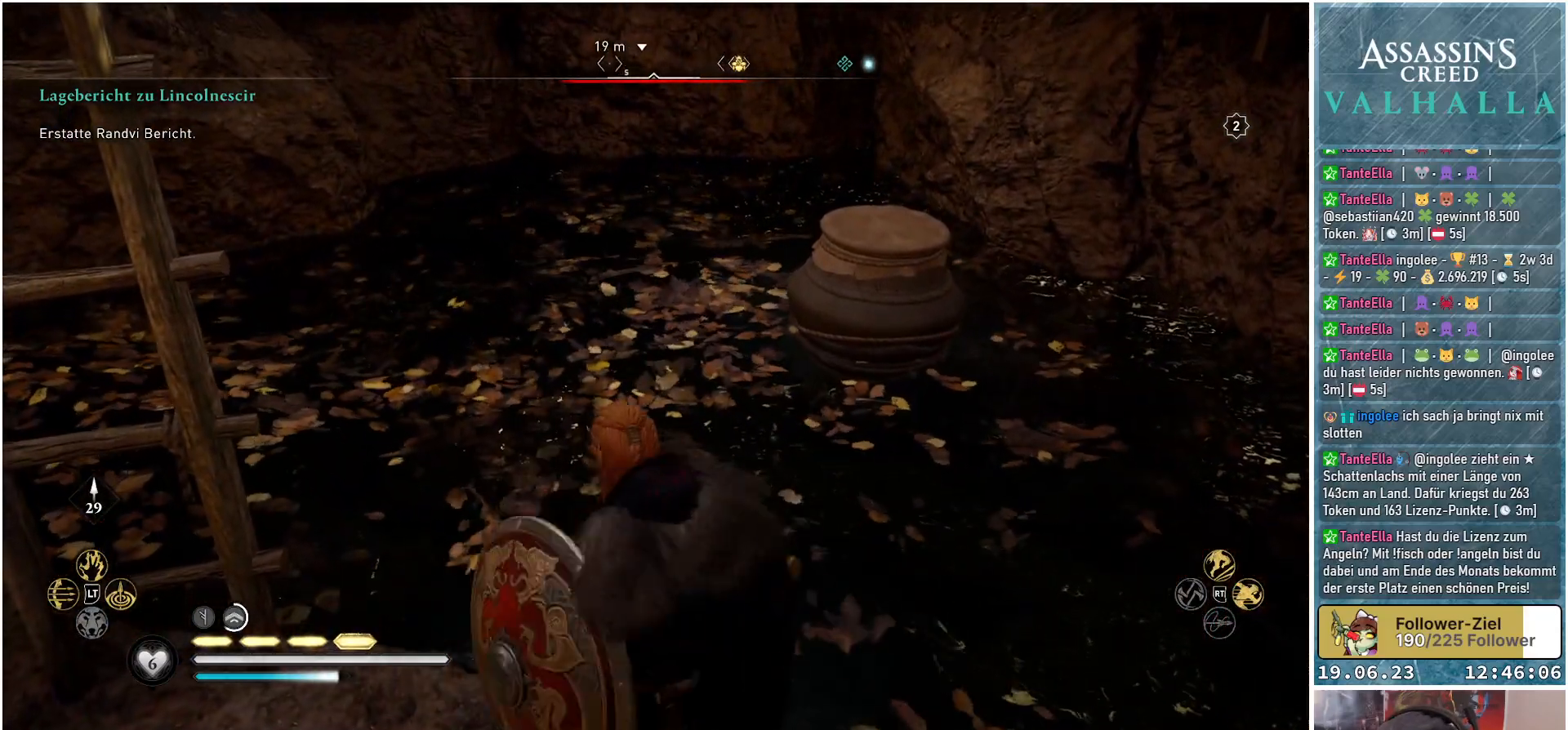
{"buttons": ["R3"], "left_stick": "center", "right_stick": "center", "events": [[83, "R3", "down"]]}
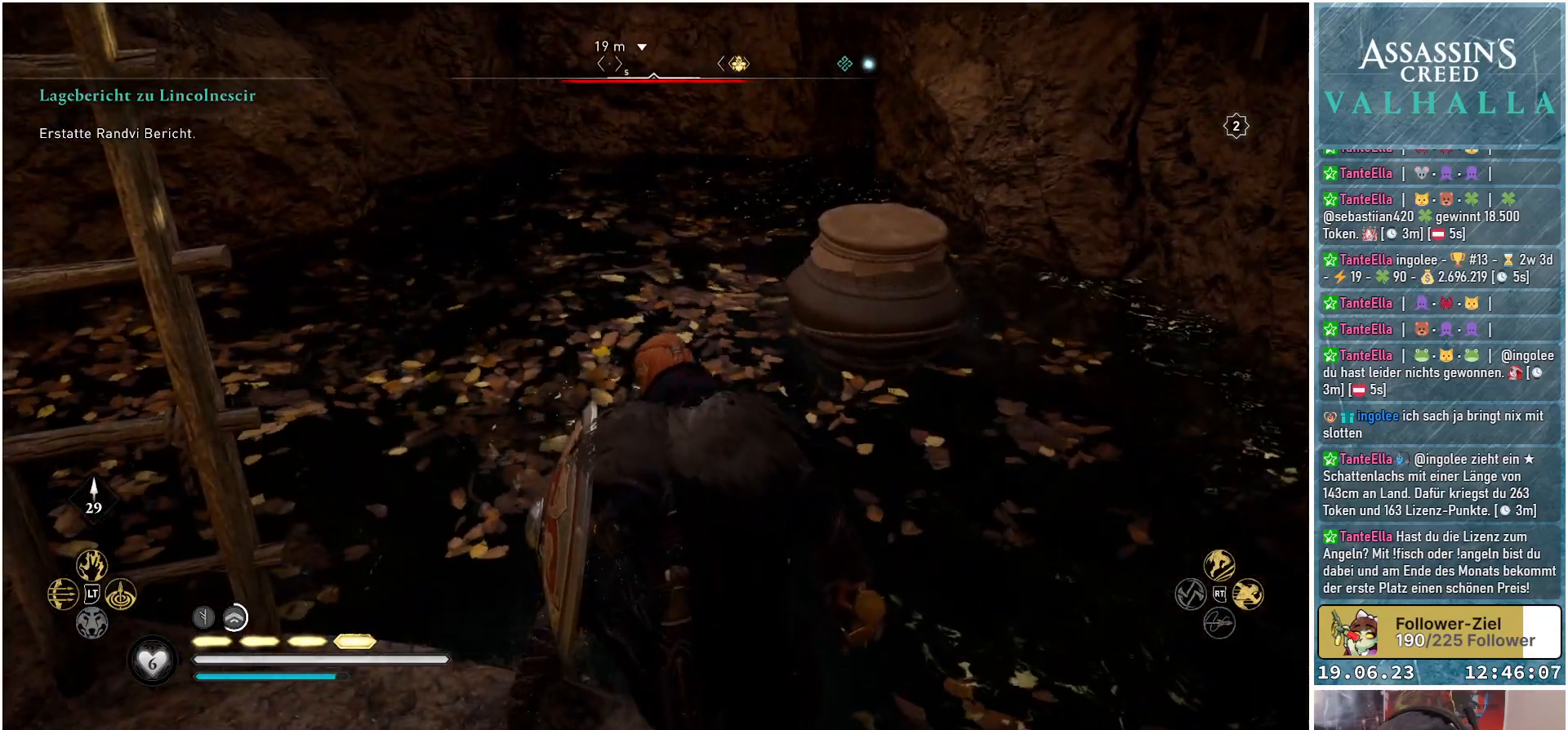
{"buttons": [], "left_stick": "center", "right_stick": "down", "events": [[467, "R3", "up"], [500, "right_stick", "down"]]}
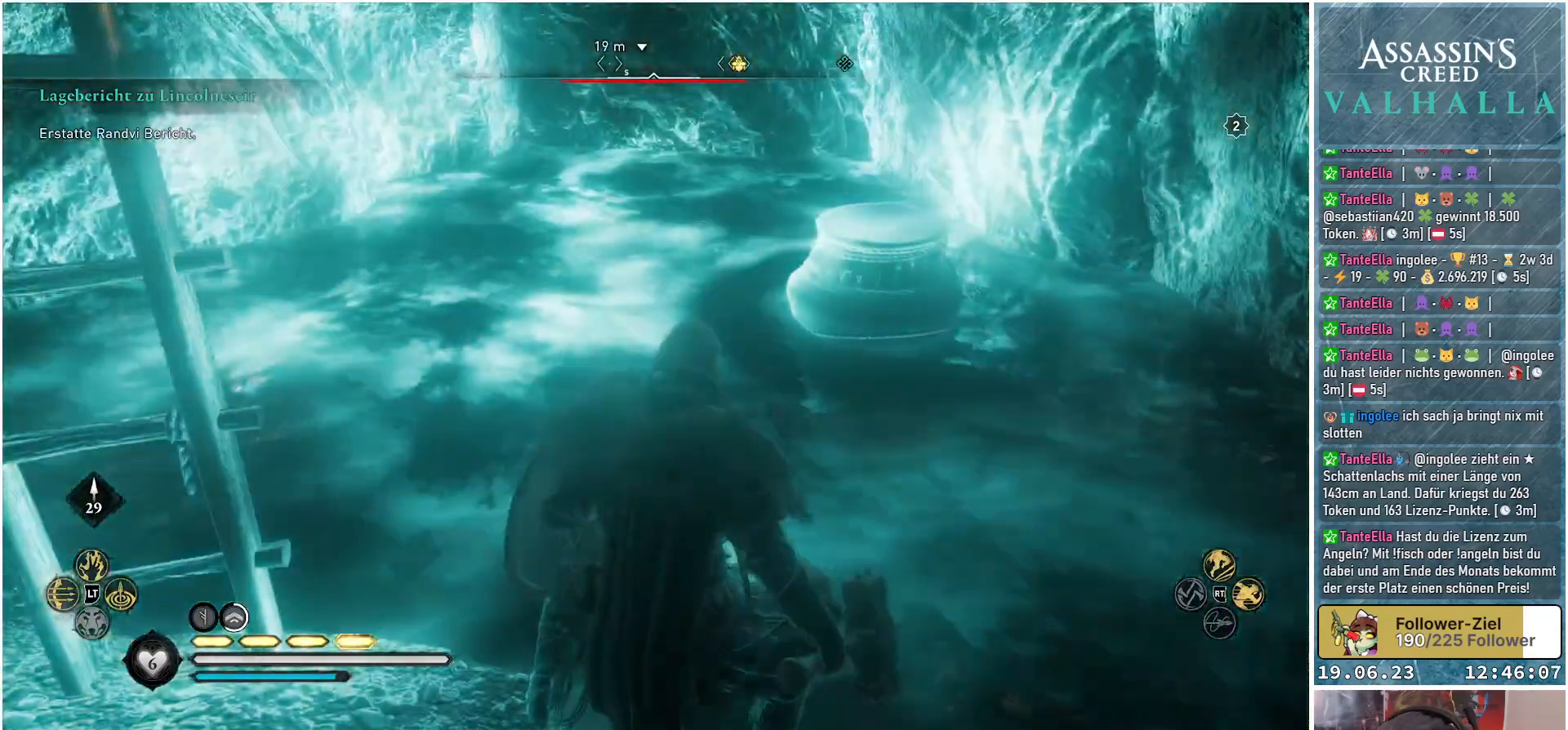
{"buttons": [], "left_stick": "center", "right_stick": "center", "events": [[400, "right_stick", "center"]]}
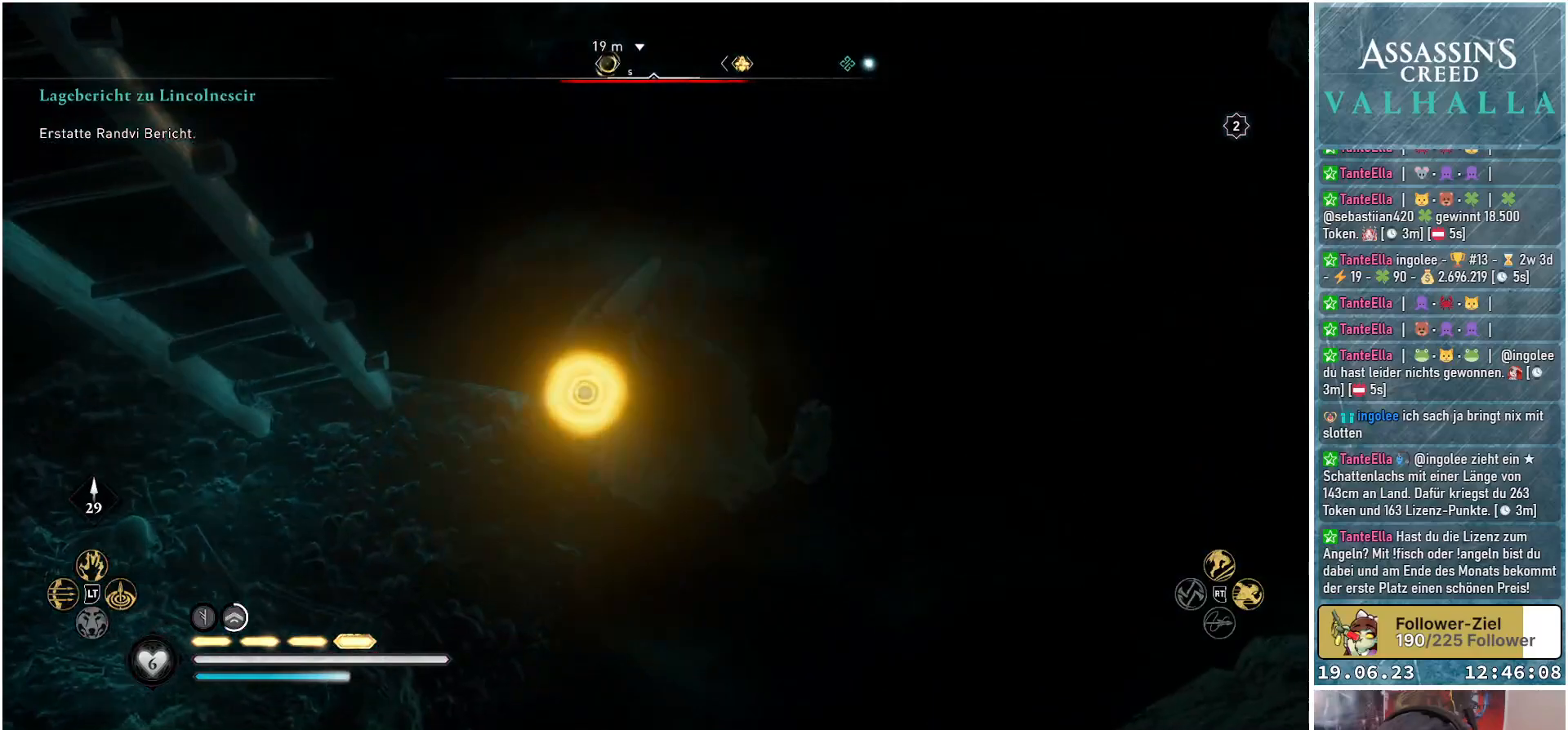
{"buttons": [], "left_stick": "center", "right_stick": "center", "events": []}
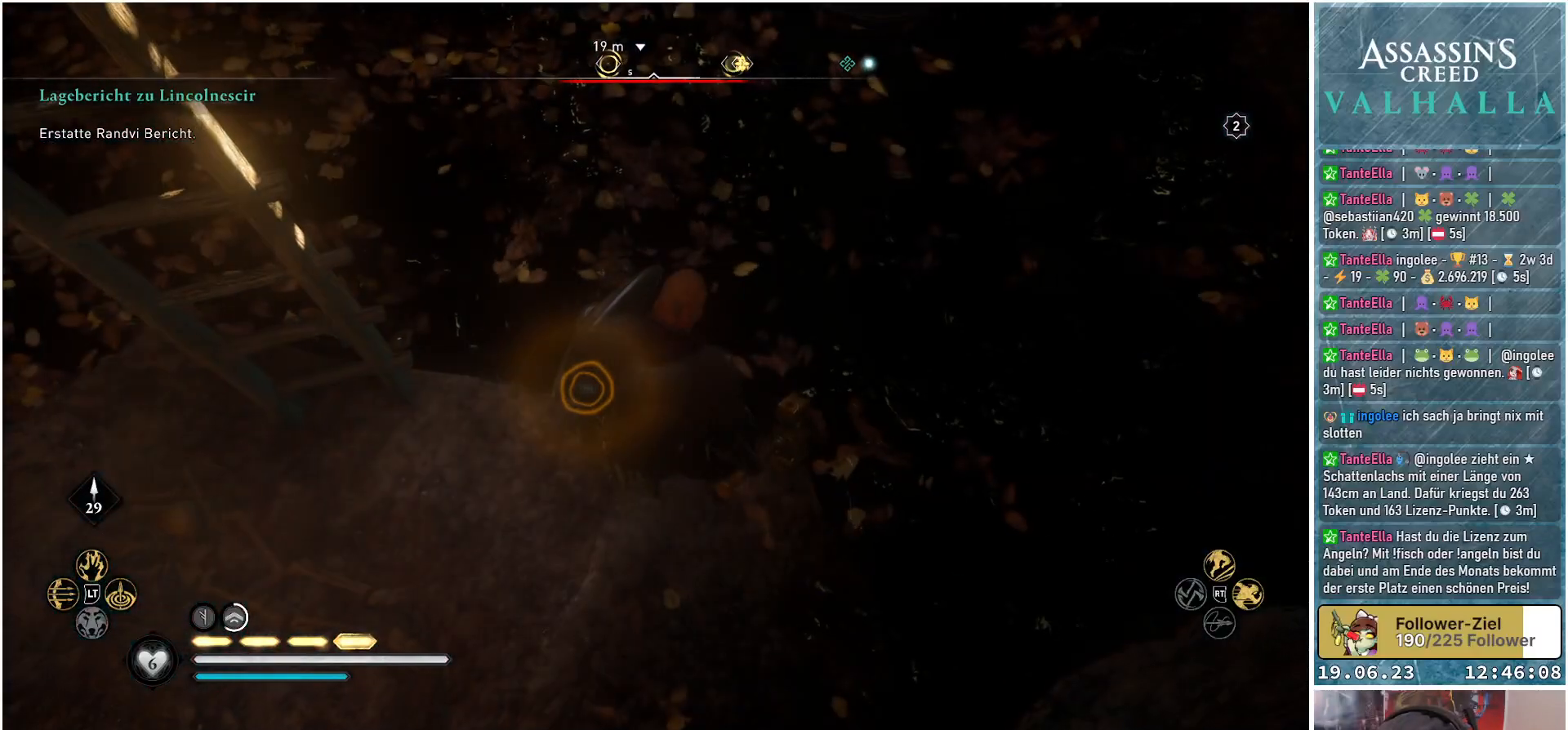
{"buttons": [], "left_stick": "center", "right_stick": "up", "events": [[250, "right_stick", "left"], [300, "right_stick", "up-left"], [450, "right_stick", "up"]]}
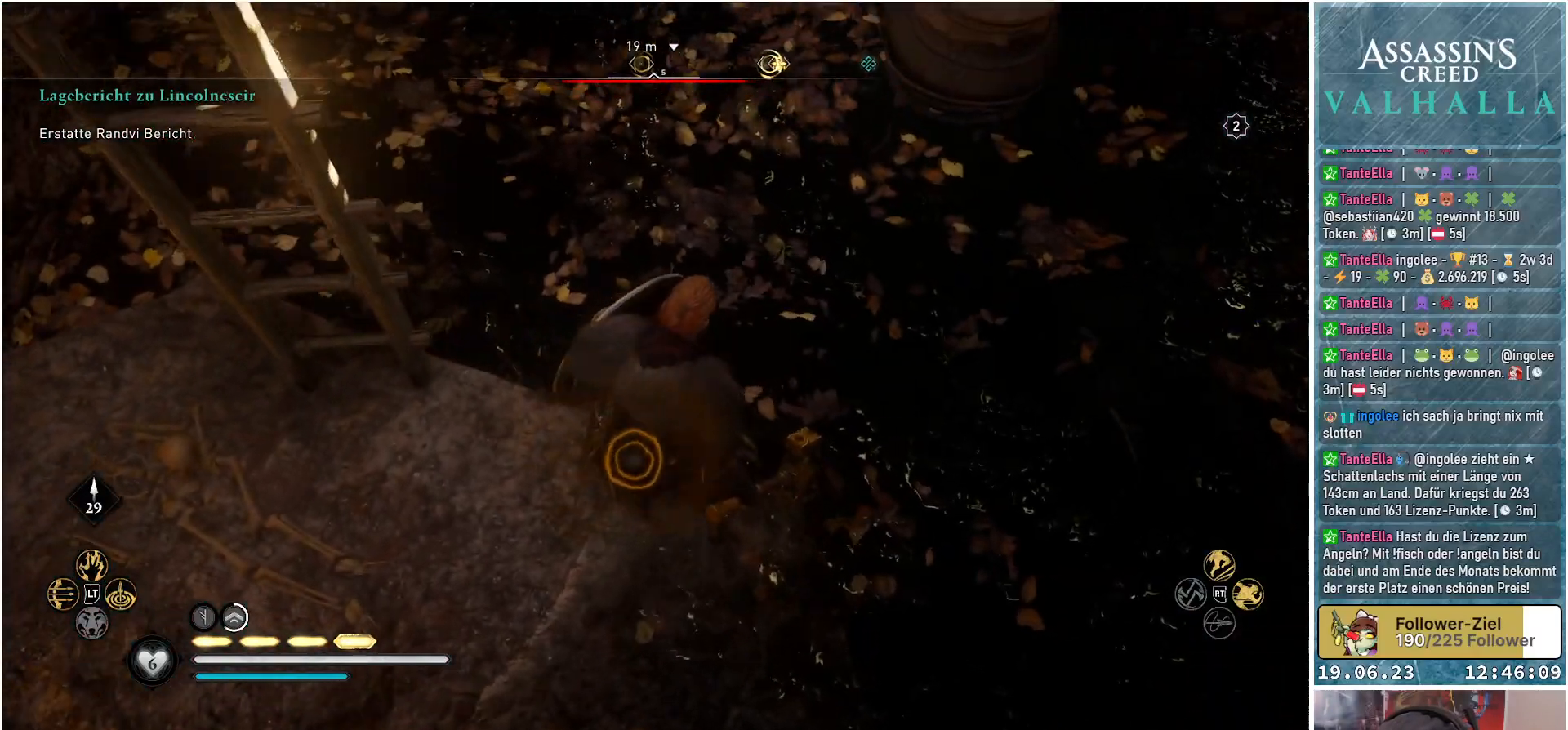
{"buttons": [], "left_stick": "center", "right_stick": "up", "events": []}
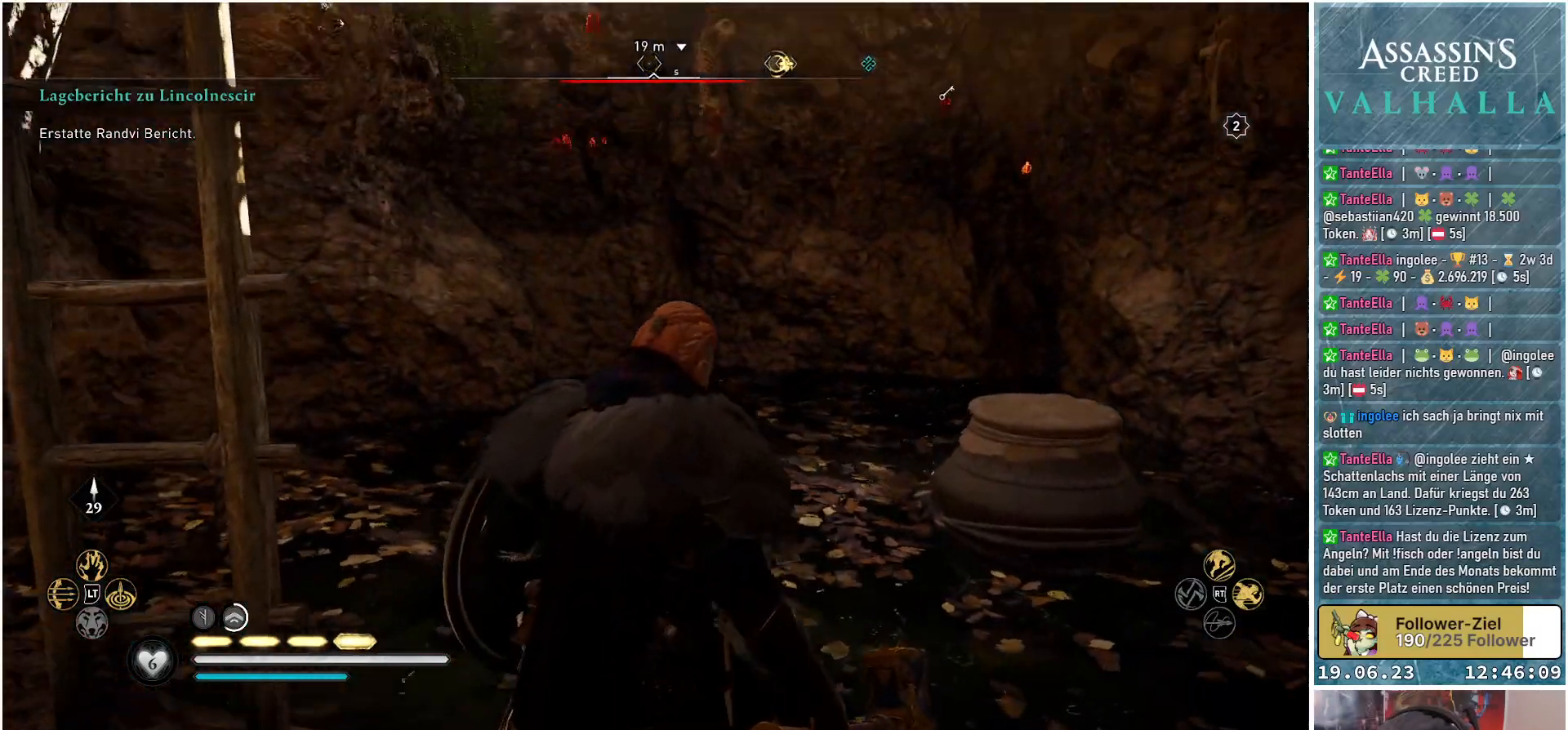
{"buttons": [], "left_stick": "center", "right_stick": "center", "events": [[83, "right_stick", "center"], [167, "right_stick", "up"], [417, "right_stick", "center"]]}
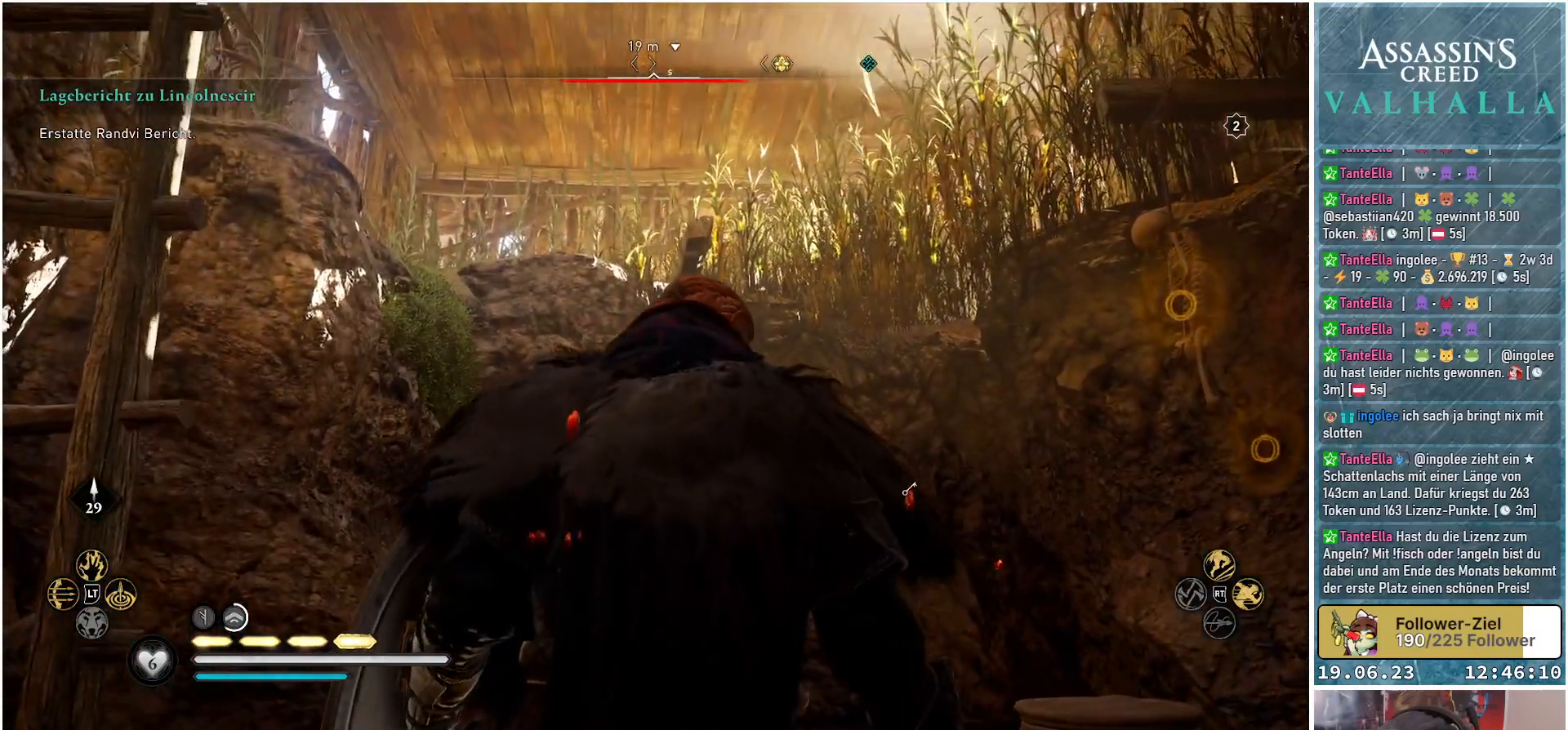
{"buttons": [], "left_stick": "center", "right_stick": "down", "events": [[233, "right_stick", "down"]]}
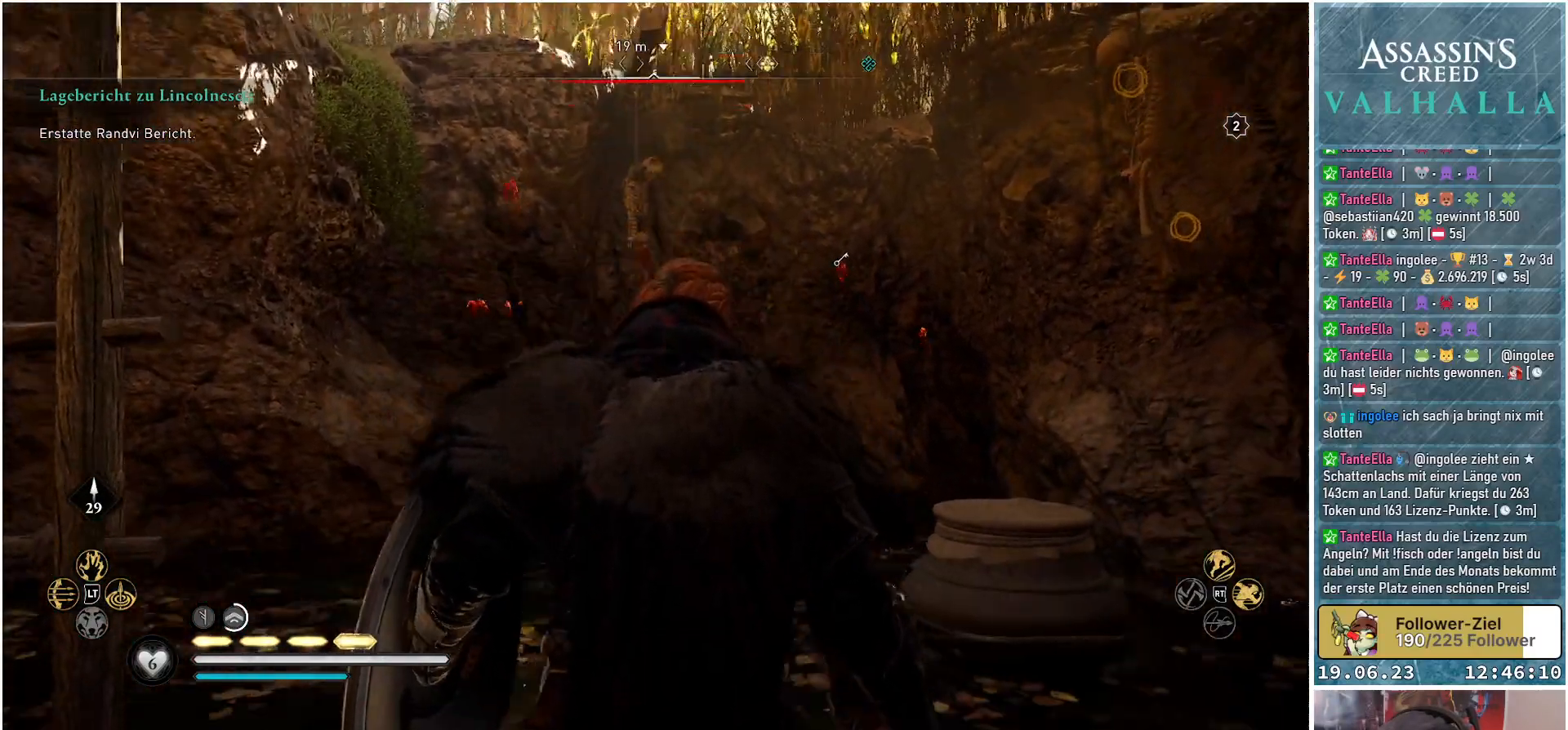
{"buttons": [], "left_stick": "up", "right_stick": "down", "events": [[283, "right_stick", "down-right"], [417, "right_stick", "center"], [467, "left_stick", "up"], [467, "right_stick", "down"]]}
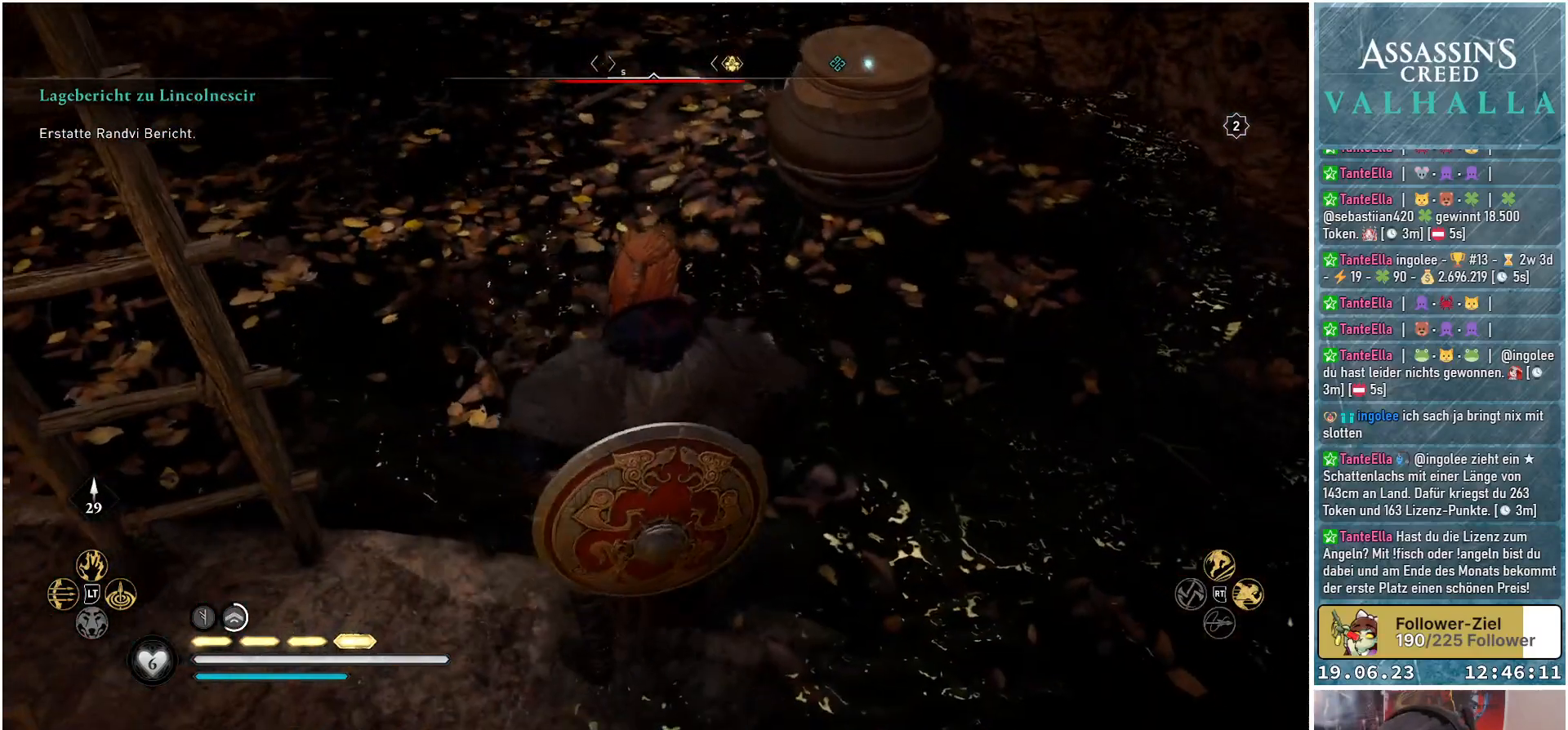
{"buttons": [], "left_stick": "up", "right_stick": "center", "events": [[467, "right_stick", "center"]]}
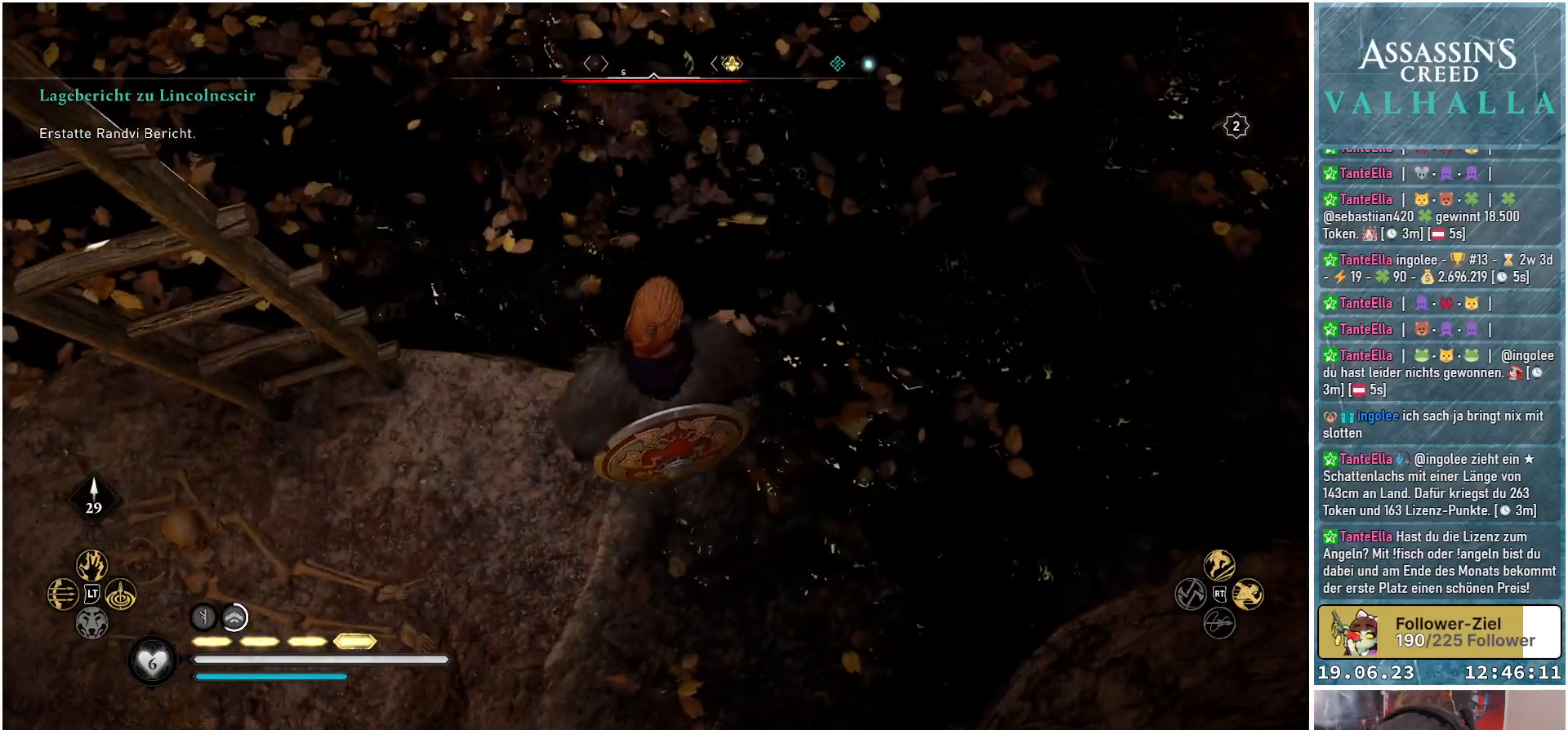
{"buttons": [], "left_stick": "up", "right_stick": "center", "events": []}
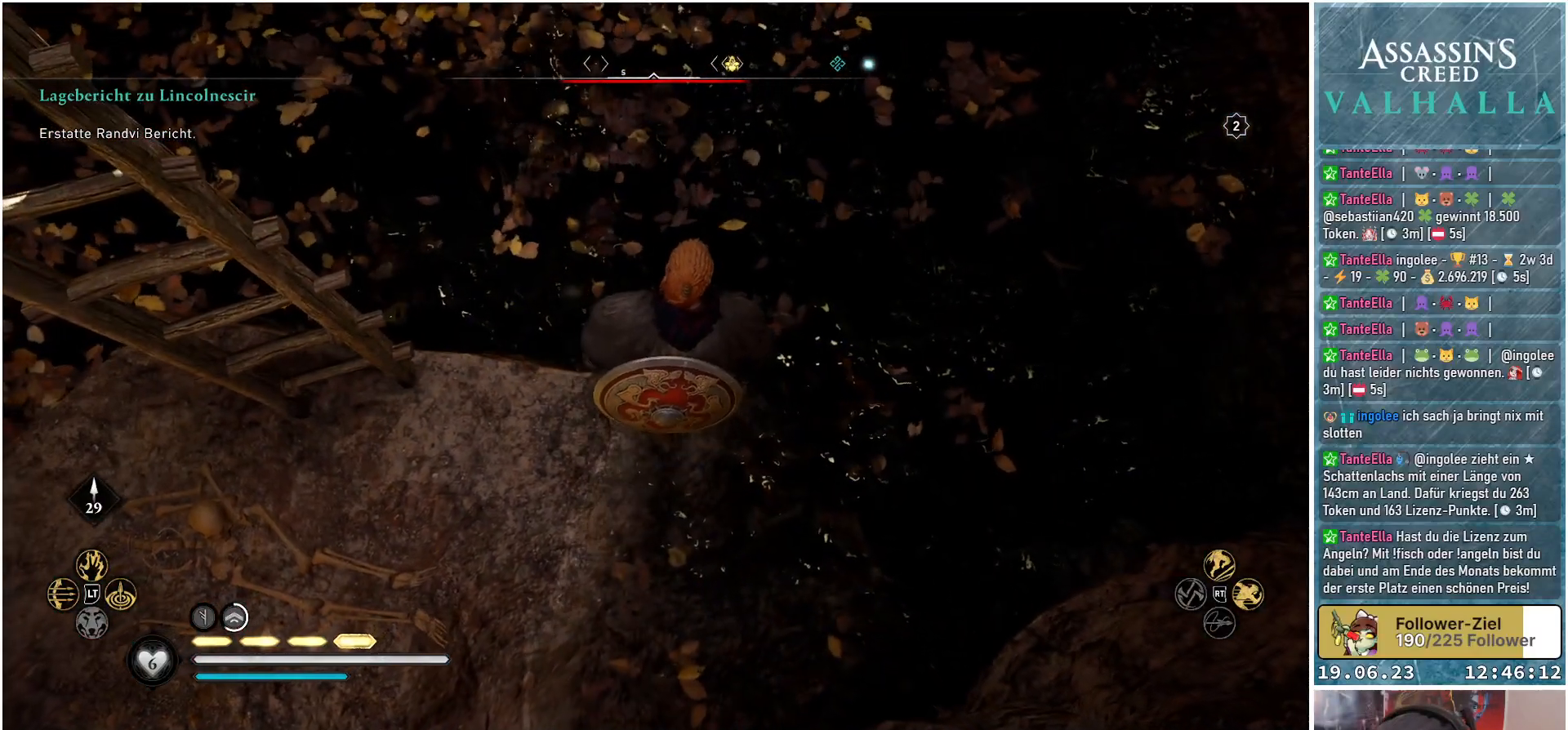
{"buttons": [], "left_stick": "up", "right_stick": "center", "events": [[183, "B", "down"], [283, "B", "up"]]}
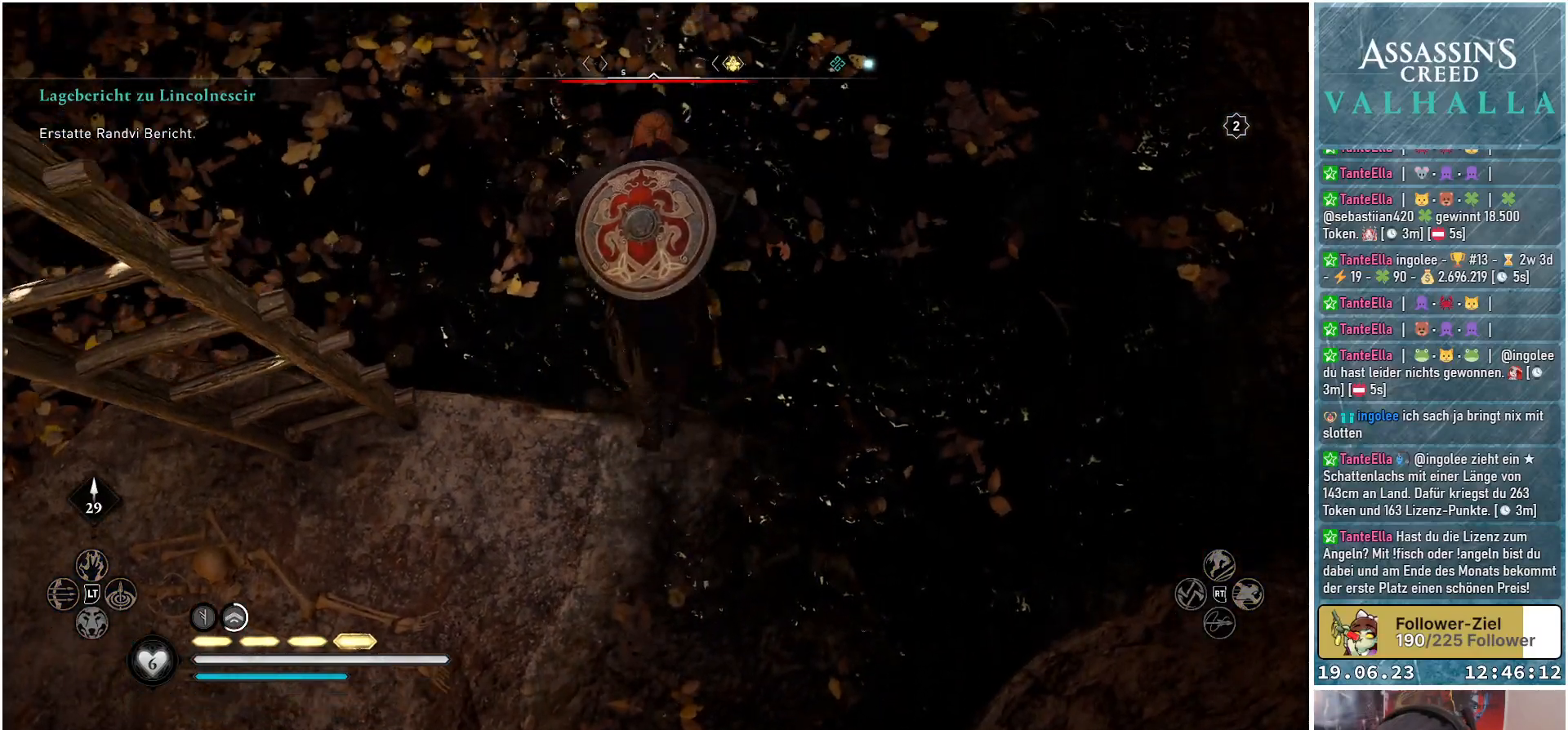
{"buttons": [], "left_stick": "center", "right_stick": "down", "events": [[300, "left_stick", "center"], [467, "right_stick", "down"]]}
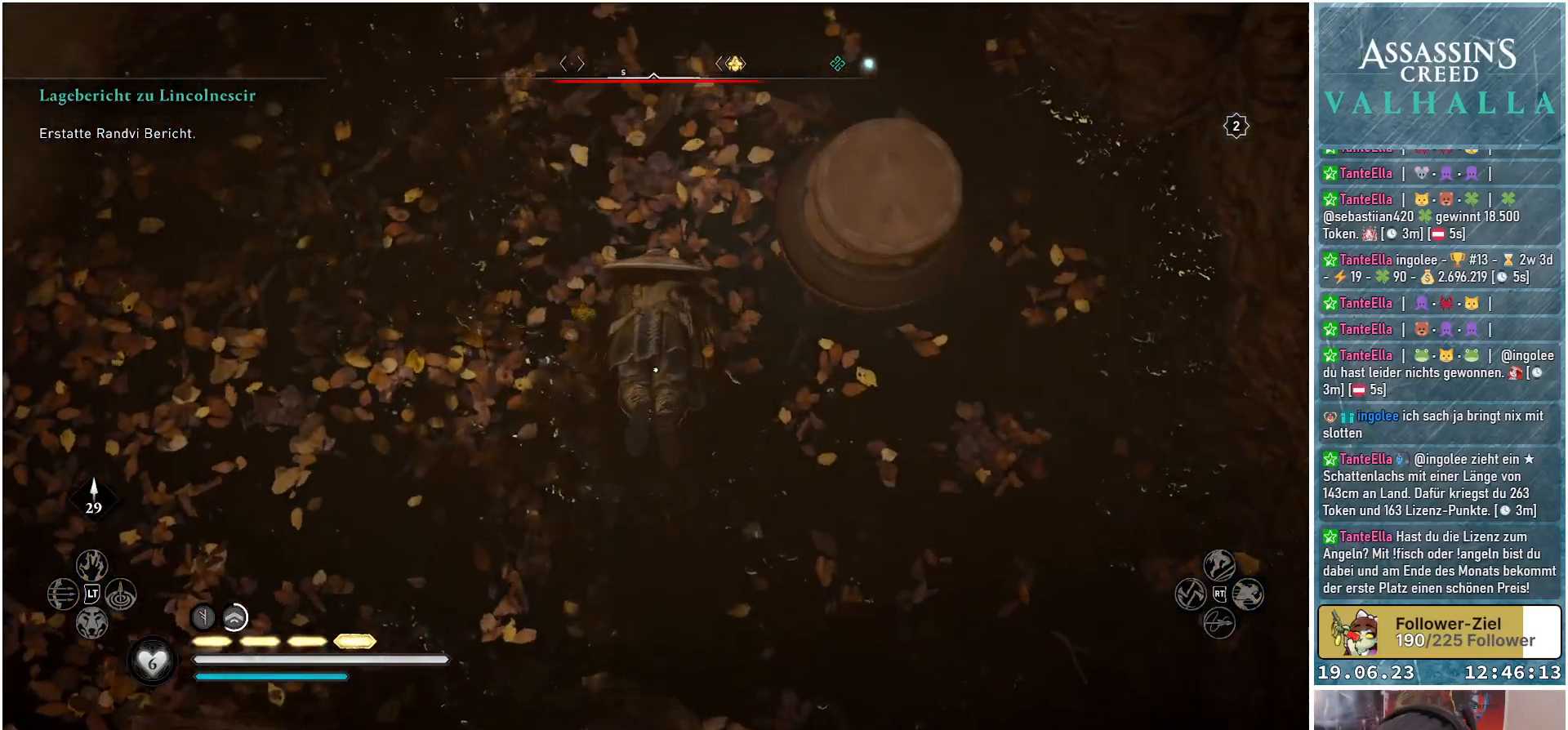
{"buttons": [], "left_stick": "center", "right_stick": "down-left", "events": [[267, "right_stick", "down-left"]]}
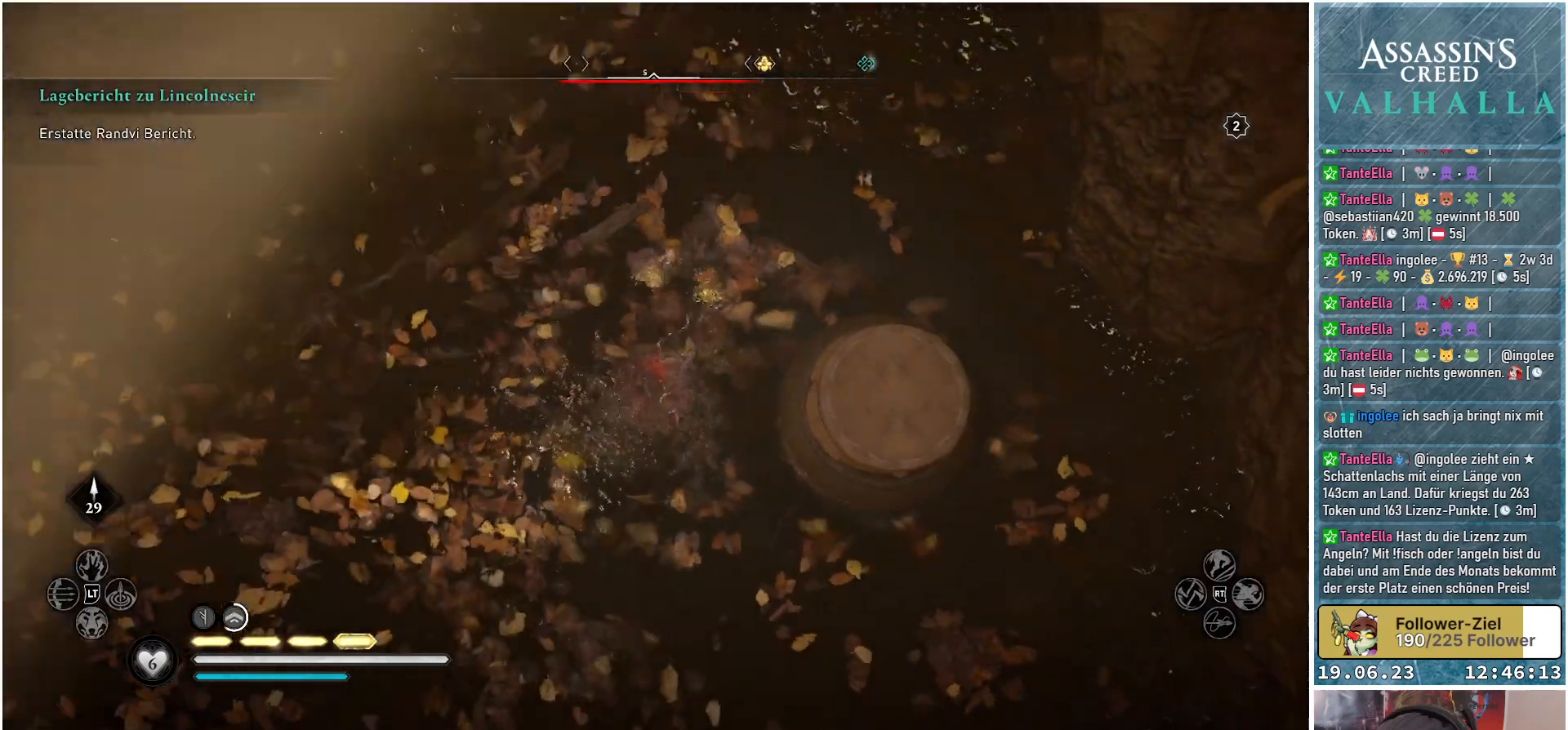
{"buttons": [], "left_stick": "center", "right_stick": "down-left", "events": []}
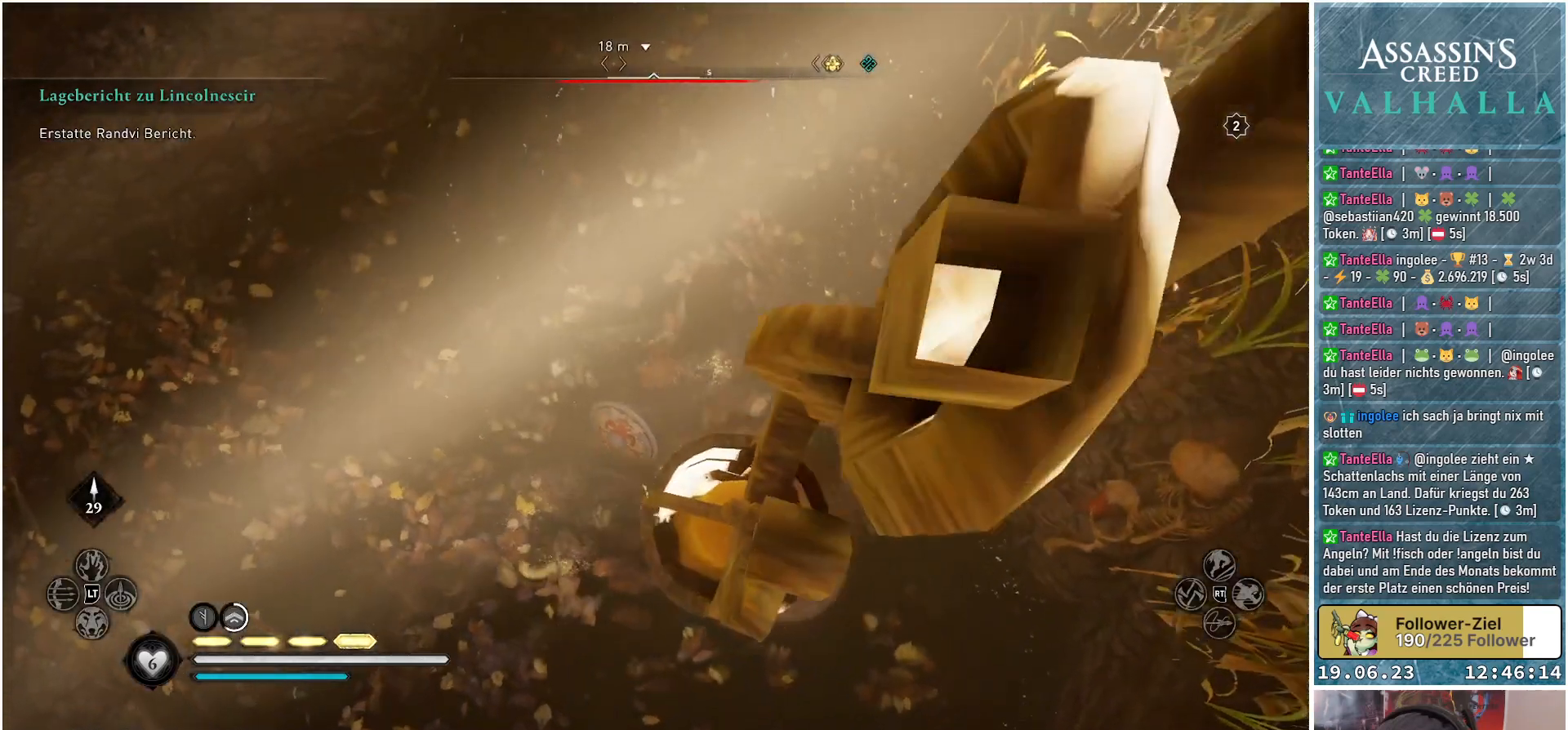
{"buttons": [], "left_stick": "center", "right_stick": "center", "events": [[33, "right_stick", "center"]]}
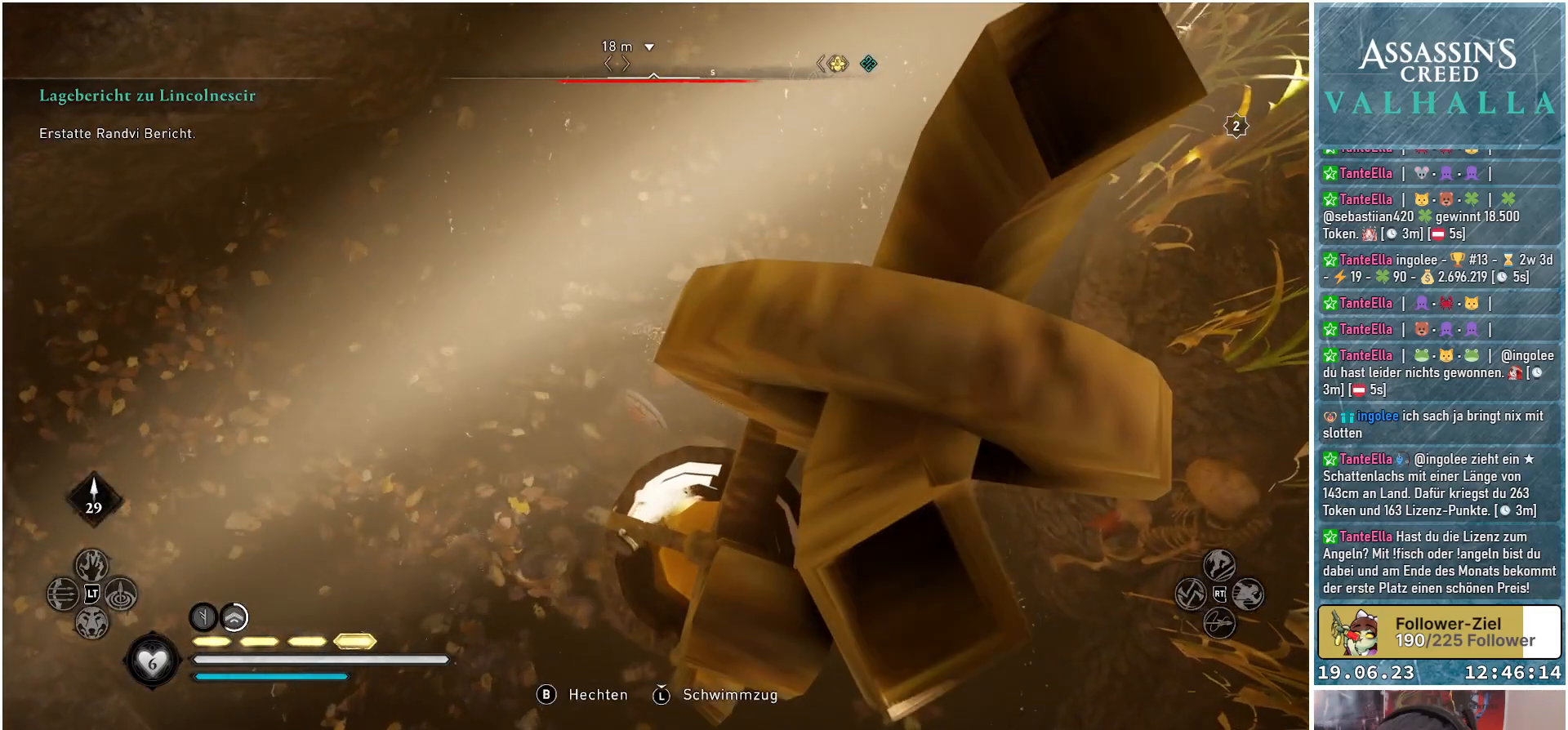
{"buttons": ["B"], "left_stick": "center", "right_stick": "center", "events": [[17, "B", "down"]]}
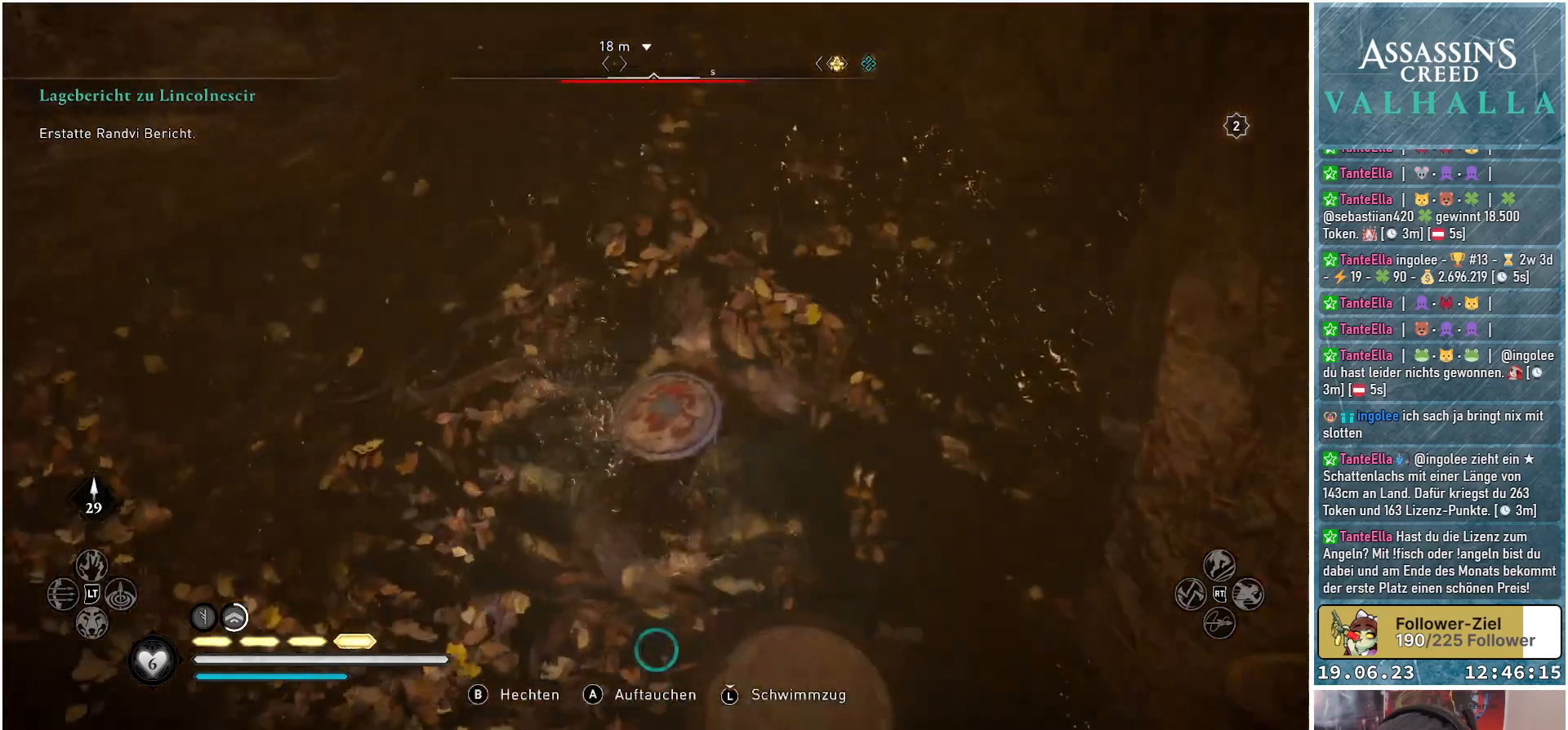
{"buttons": ["B"], "left_stick": "center", "right_stick": "center", "events": []}
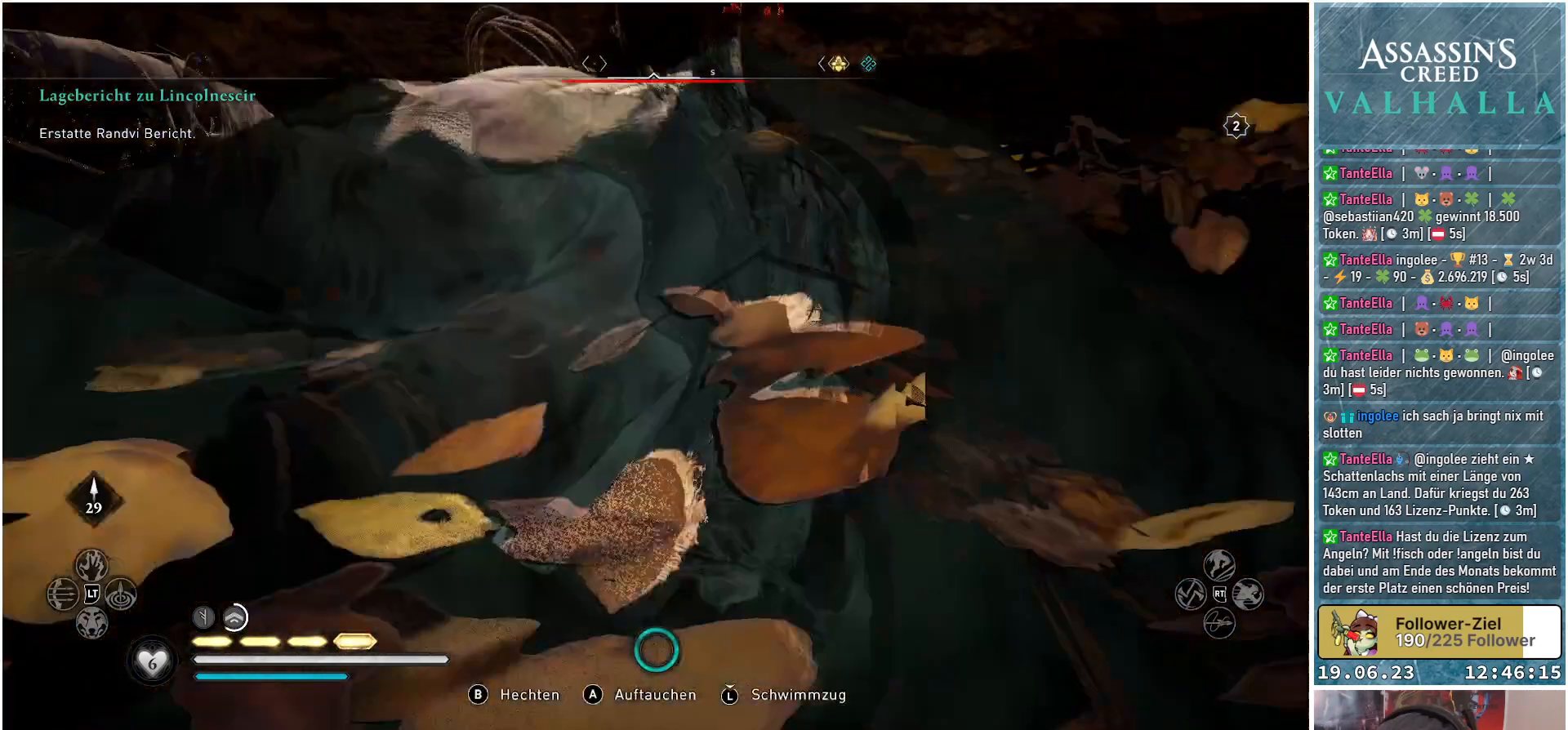
{"buttons": ["B"], "left_stick": "center", "right_stick": "center", "events": []}
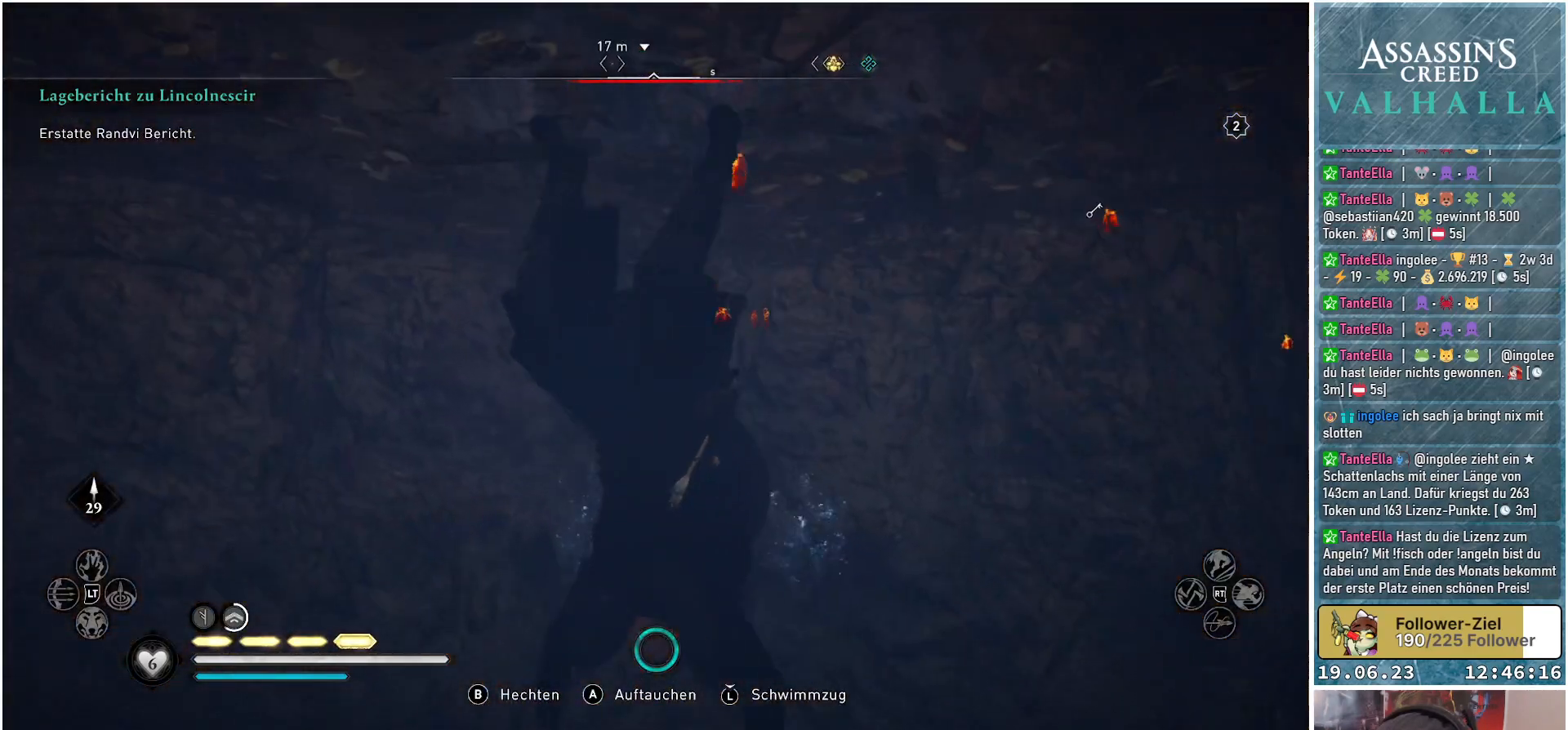
{"buttons": ["B"], "left_stick": "center", "right_stick": "center", "events": []}
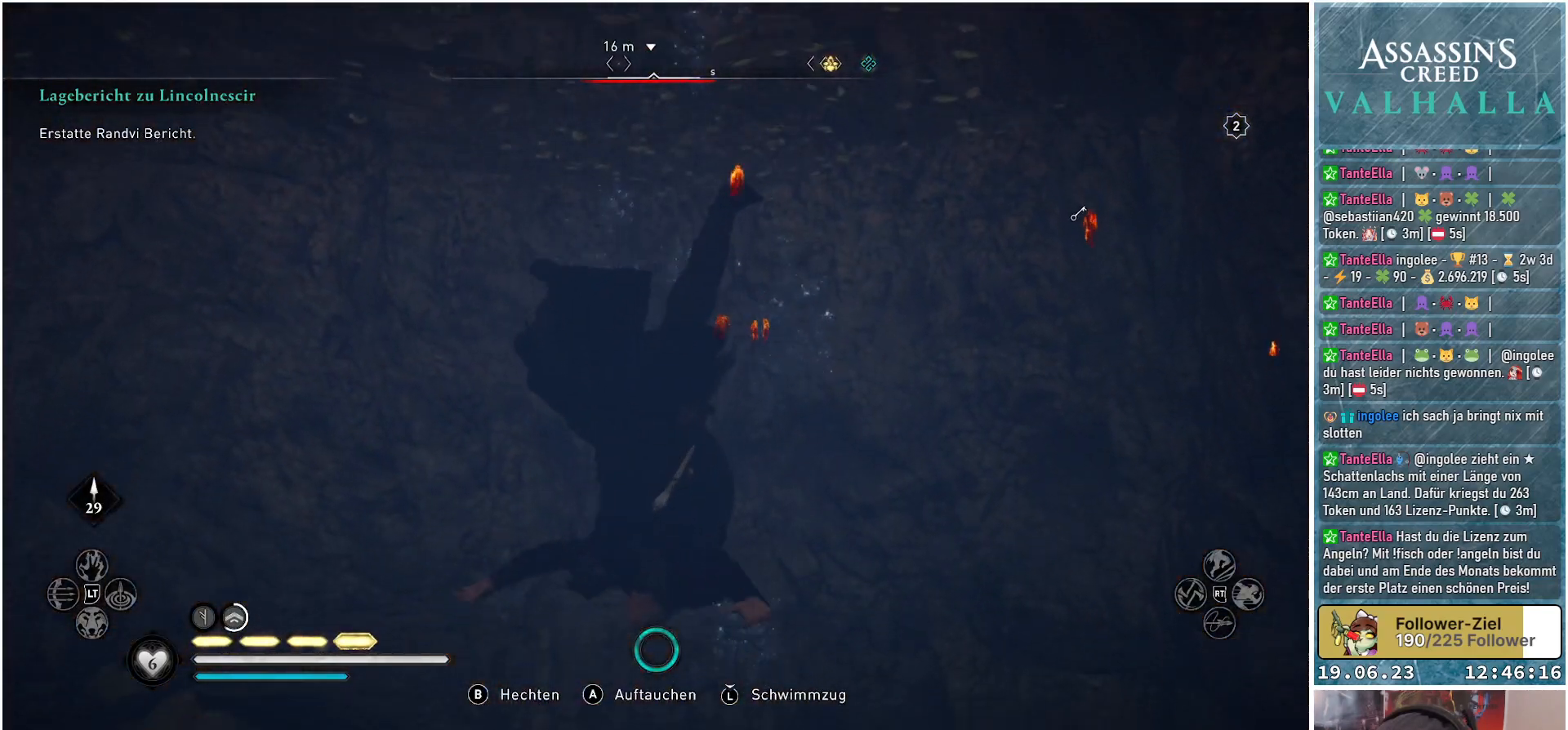
{"buttons": ["B"], "left_stick": "center", "right_stick": "center", "events": []}
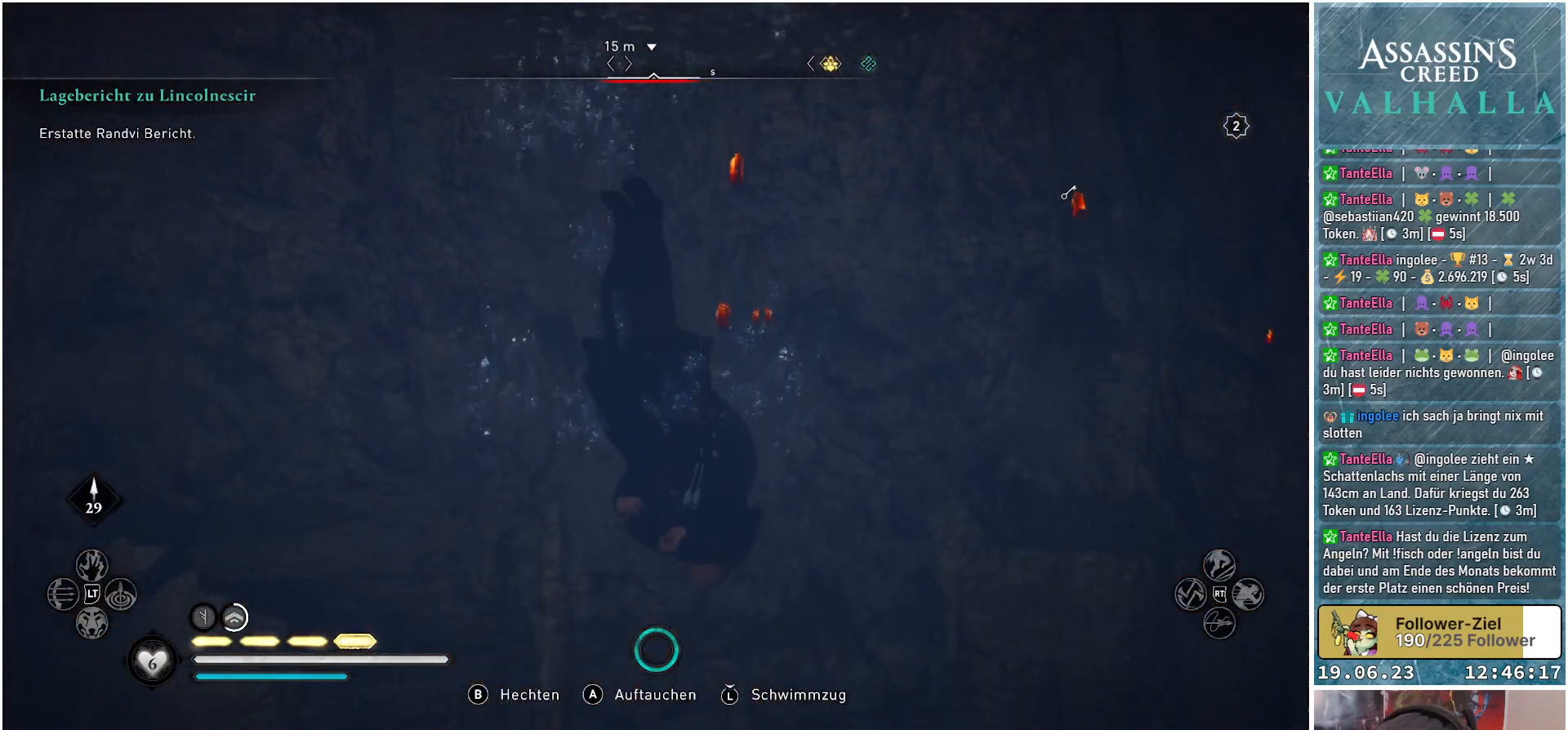
{"buttons": ["B"], "left_stick": "center", "right_stick": "center", "events": []}
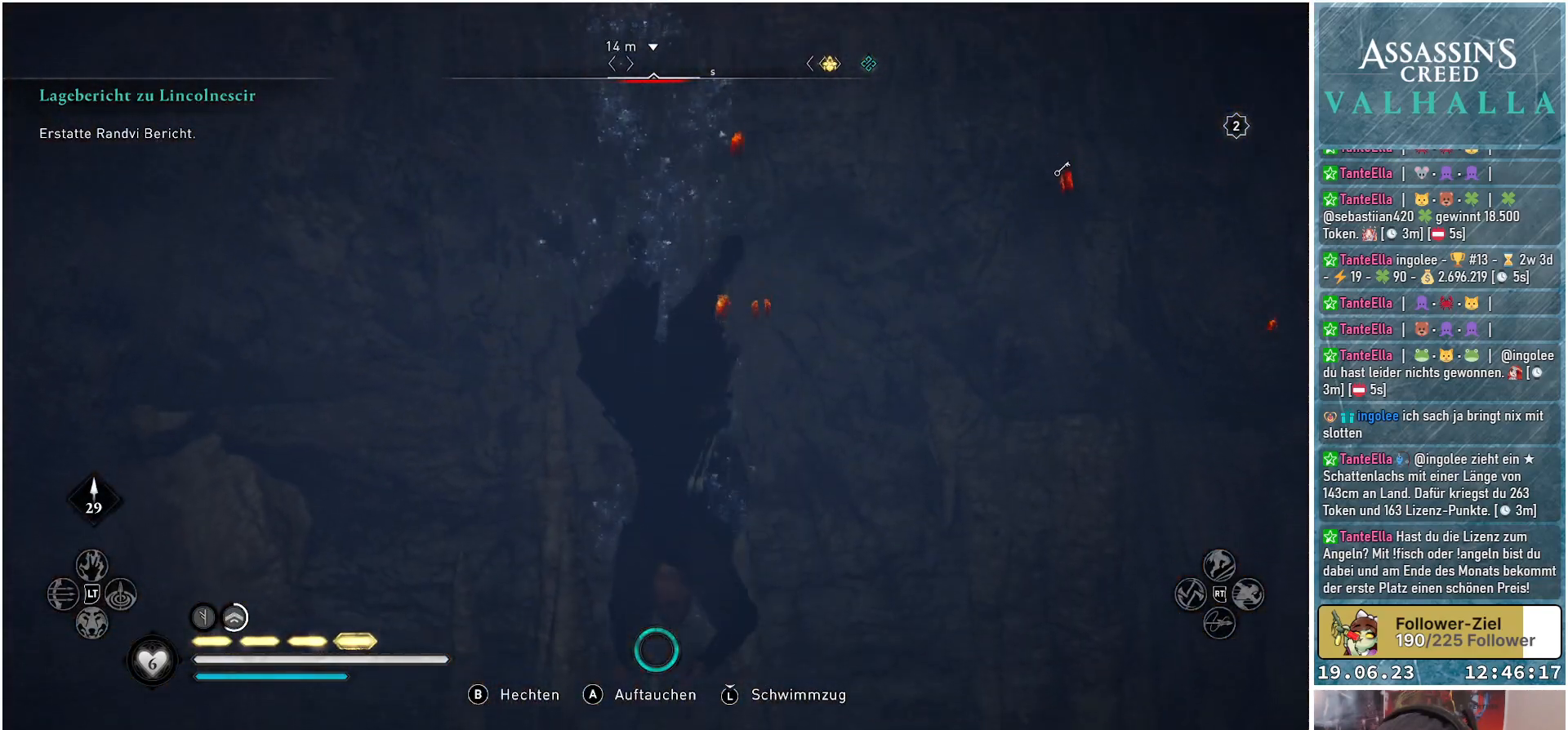
{"buttons": ["B"], "left_stick": "center", "right_stick": "down", "events": [[83, "right_stick", "down"]]}
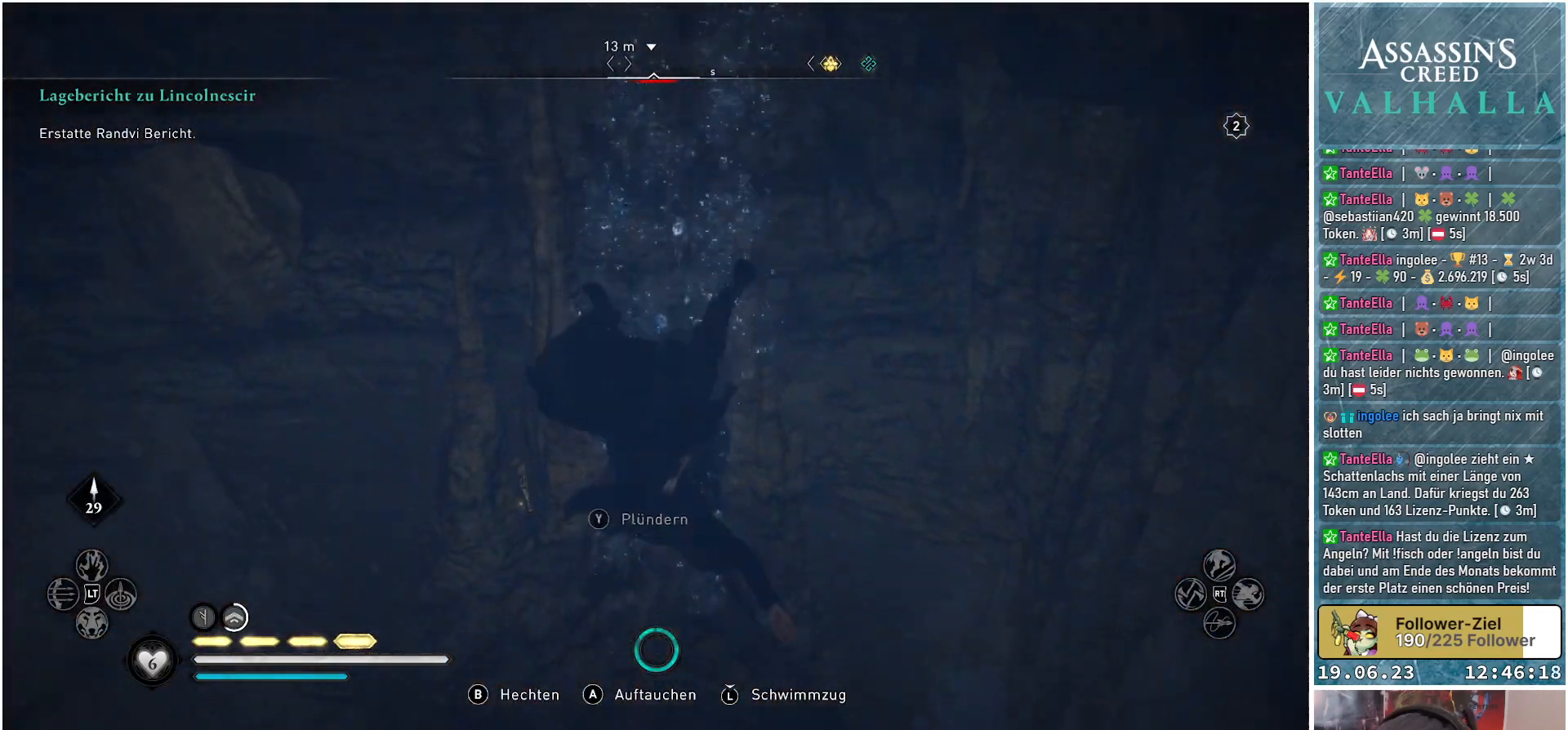
{"buttons": [], "left_stick": "center", "right_stick": "center", "events": [[183, "right_stick", "center"], [500, "B", "up"]]}